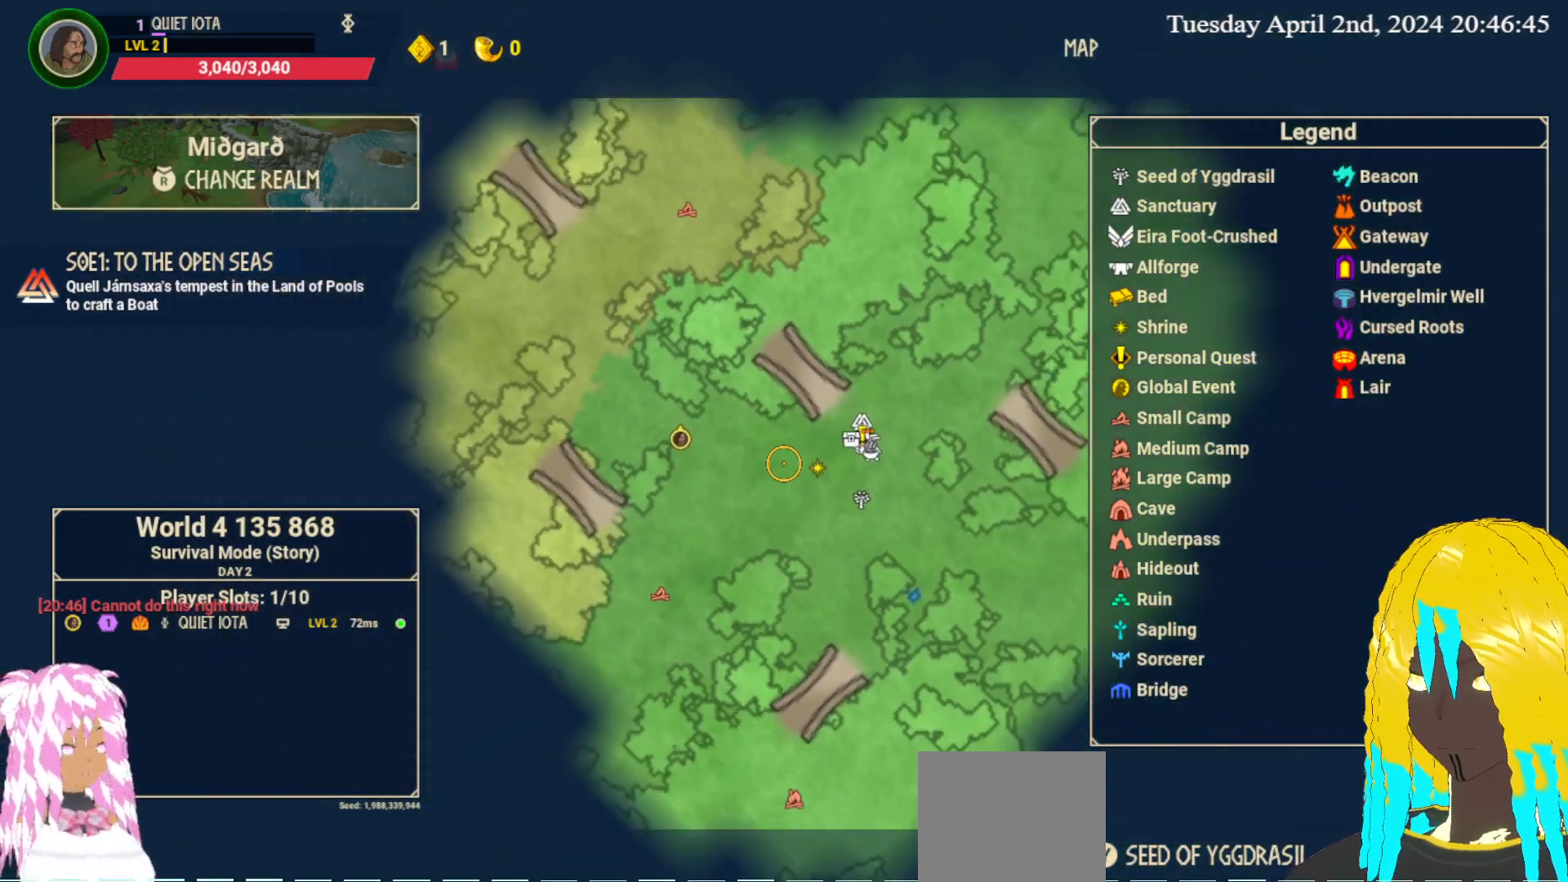
Gameplay with a controller (PlayStation layout); each line is a JSON object with the inputs held at the frame after it. "events" lists button and stick changes between this image and that frame as [ms after this image, input, new state], when the widget could be followed in between.
{"buttons": [], "left_stick": "center", "right_stick": "center", "events": [[117, "left_stick", "center"]]}
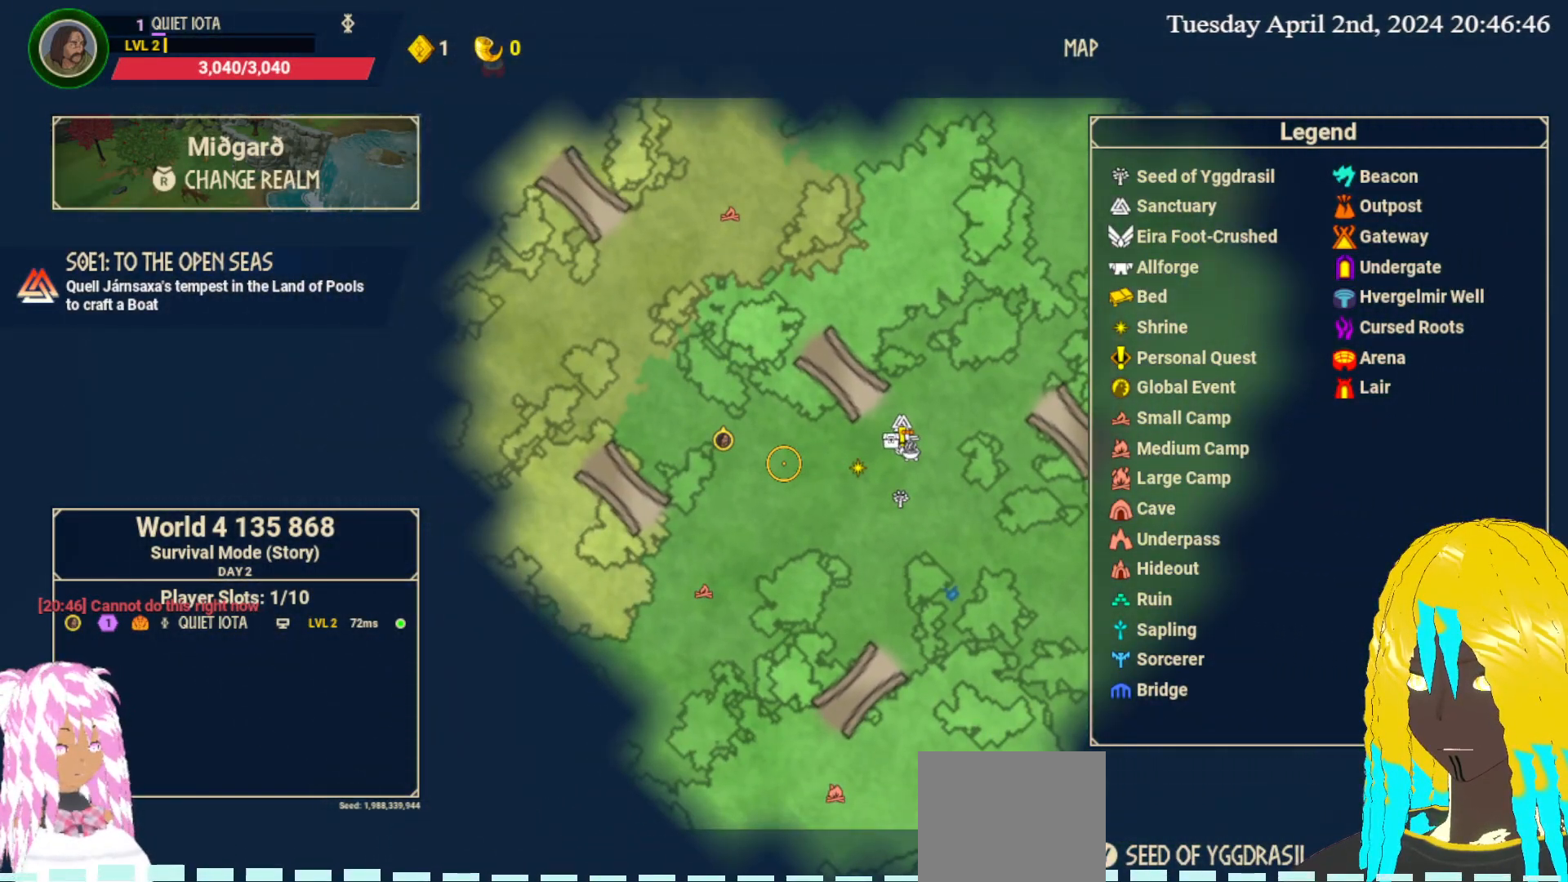
{"buttons": [], "left_stick": "down", "right_stick": "center", "events": [[50, "left_stick", "up-left"], [167, "left_stick", "down-left"], [283, "left_stick", "down"]]}
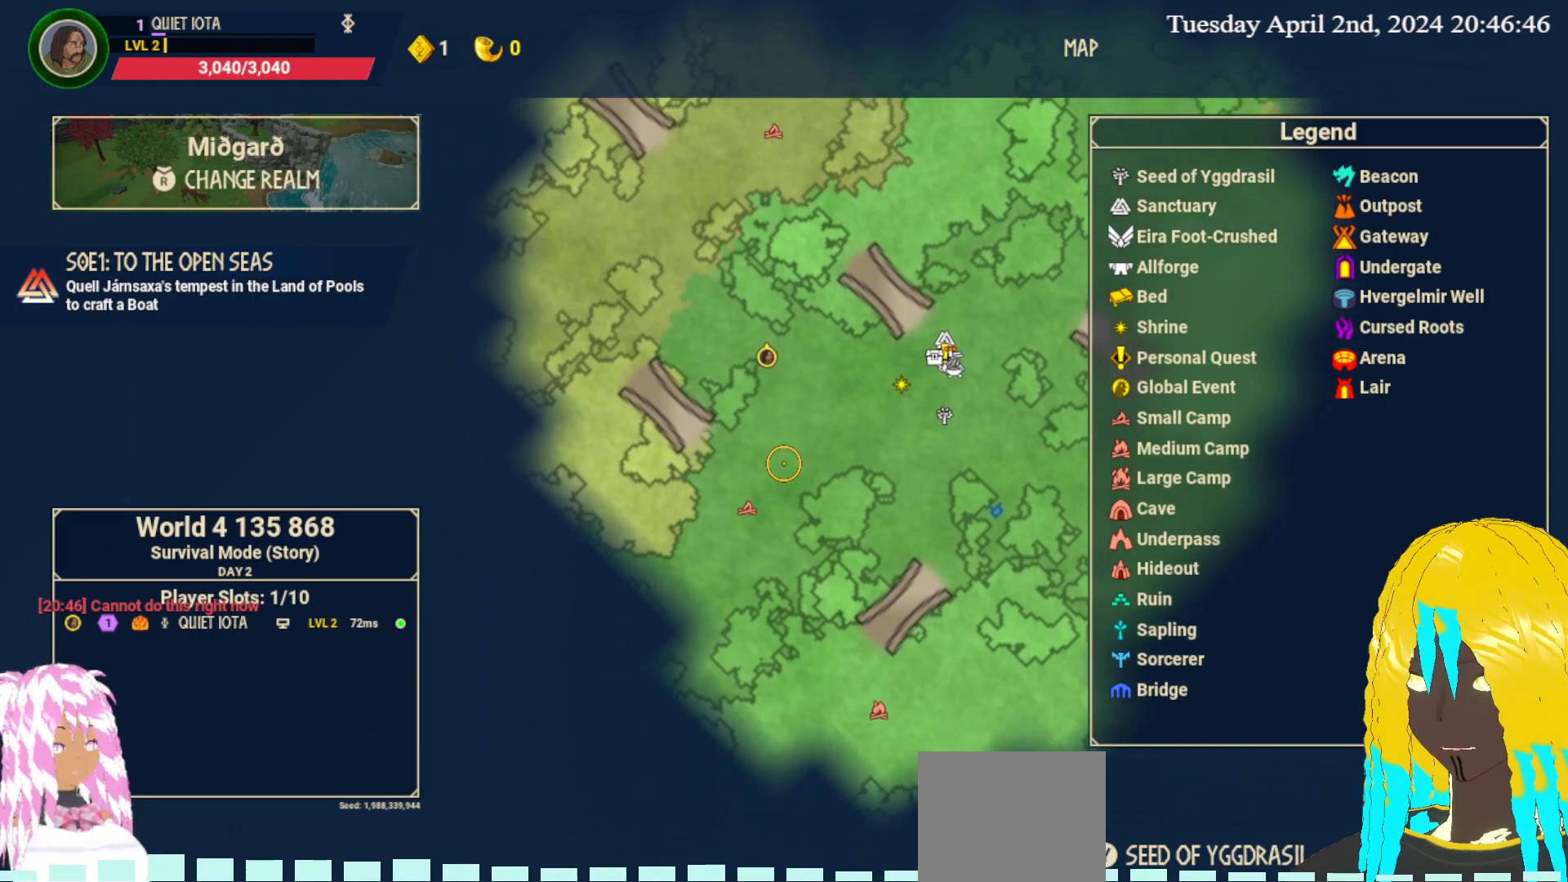
{"buttons": [], "left_stick": "center", "right_stick": "center", "events": [[17, "left_stick", "down-left"], [183, "left_stick", "center"]]}
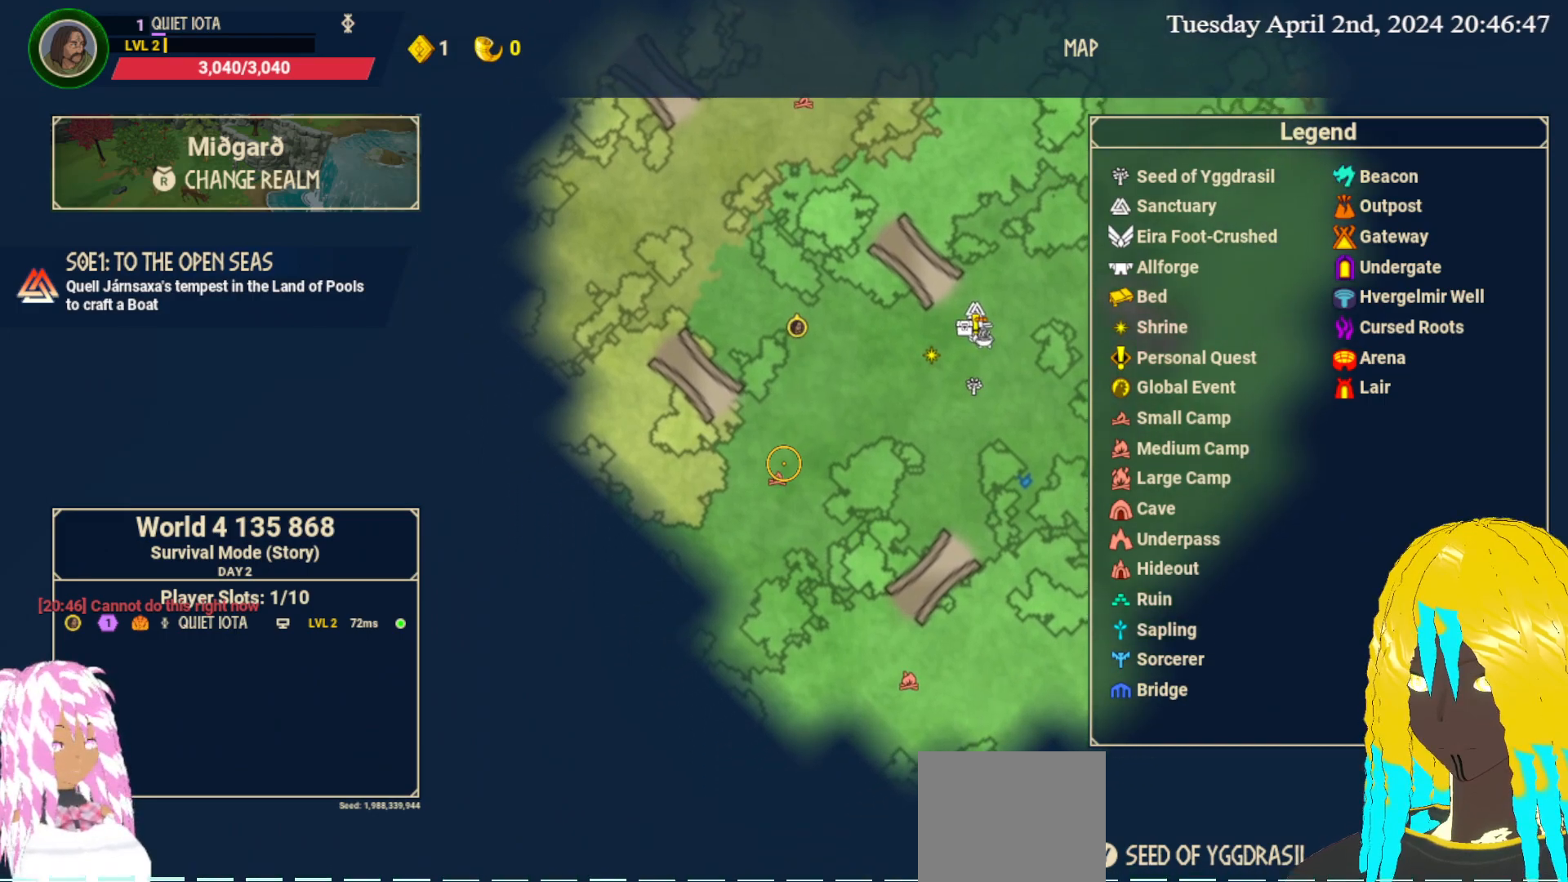
{"buttons": [], "left_stick": "center", "right_stick": "center", "events": []}
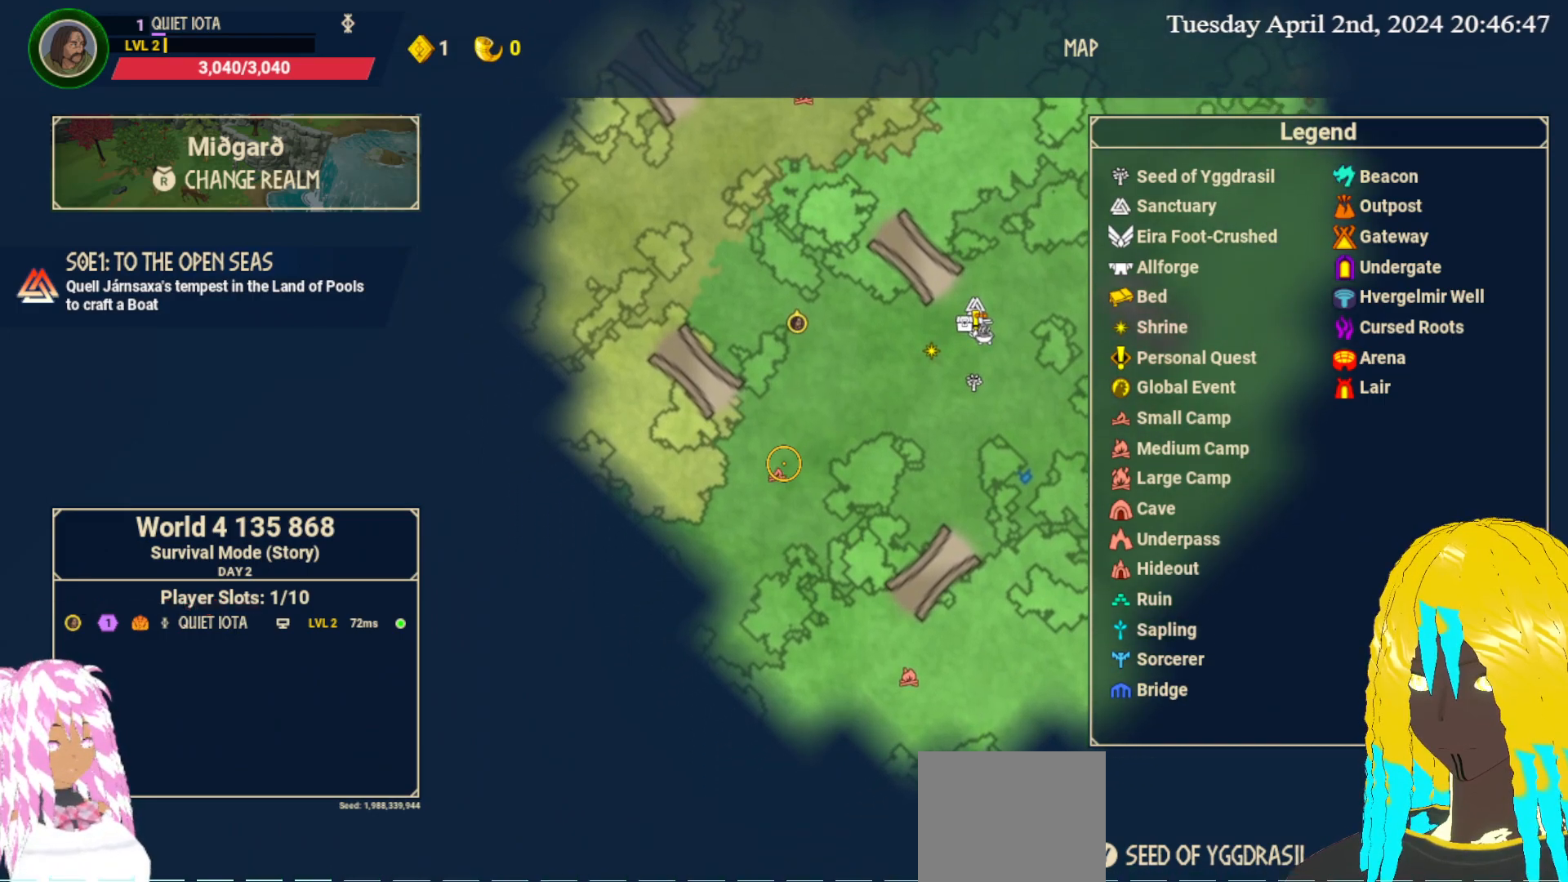
{"buttons": [], "left_stick": "up", "right_stick": "center", "events": [[117, "left_stick", "up"]]}
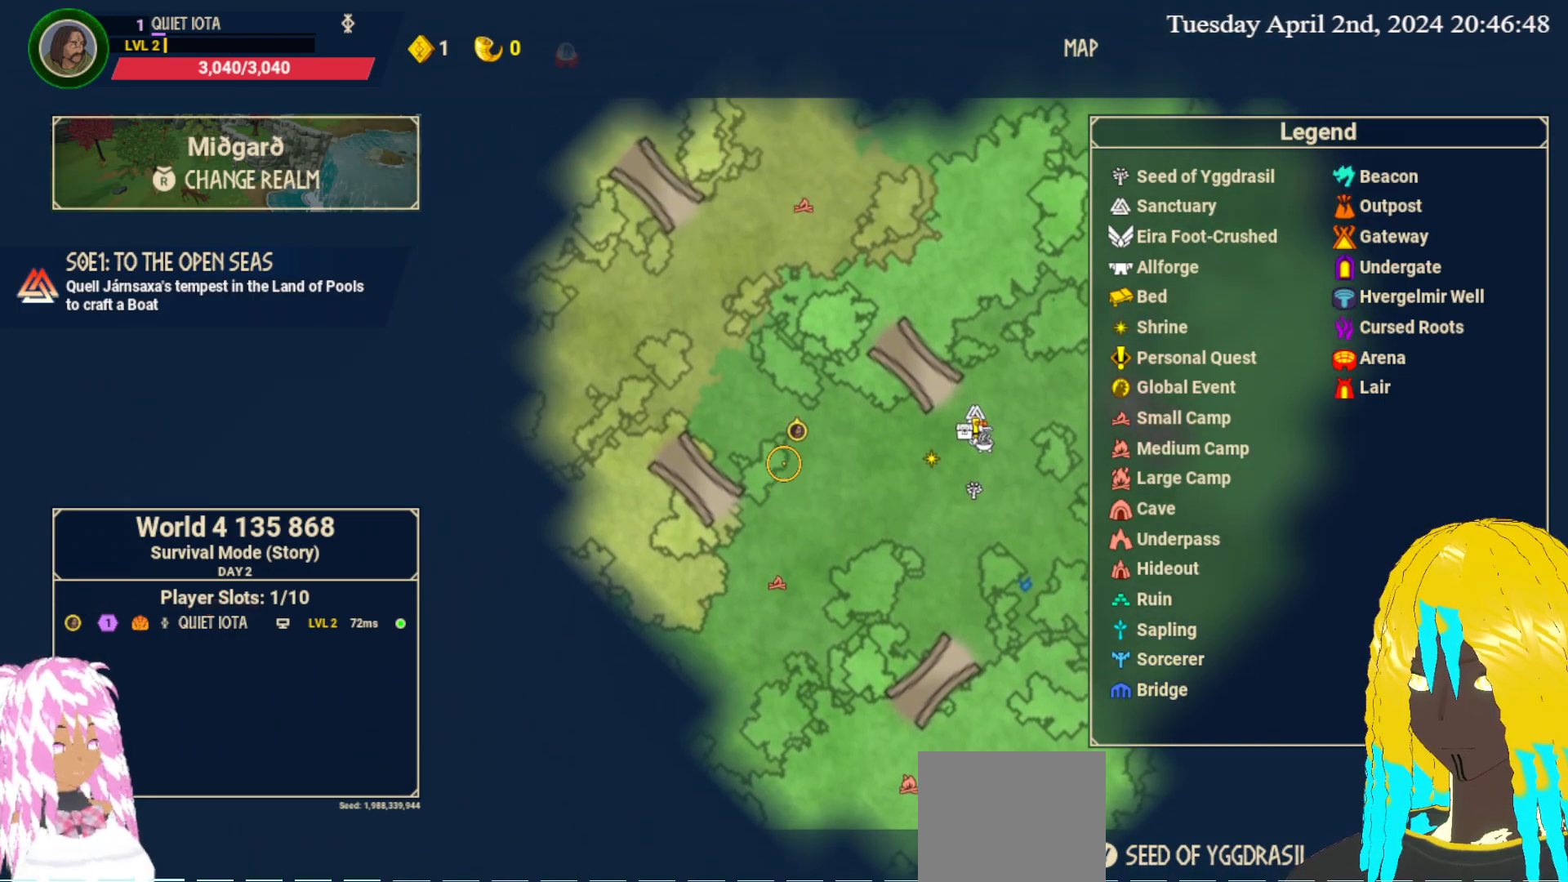
{"buttons": [], "left_stick": "center", "right_stick": "center", "events": [[133, "left_stick", "center"]]}
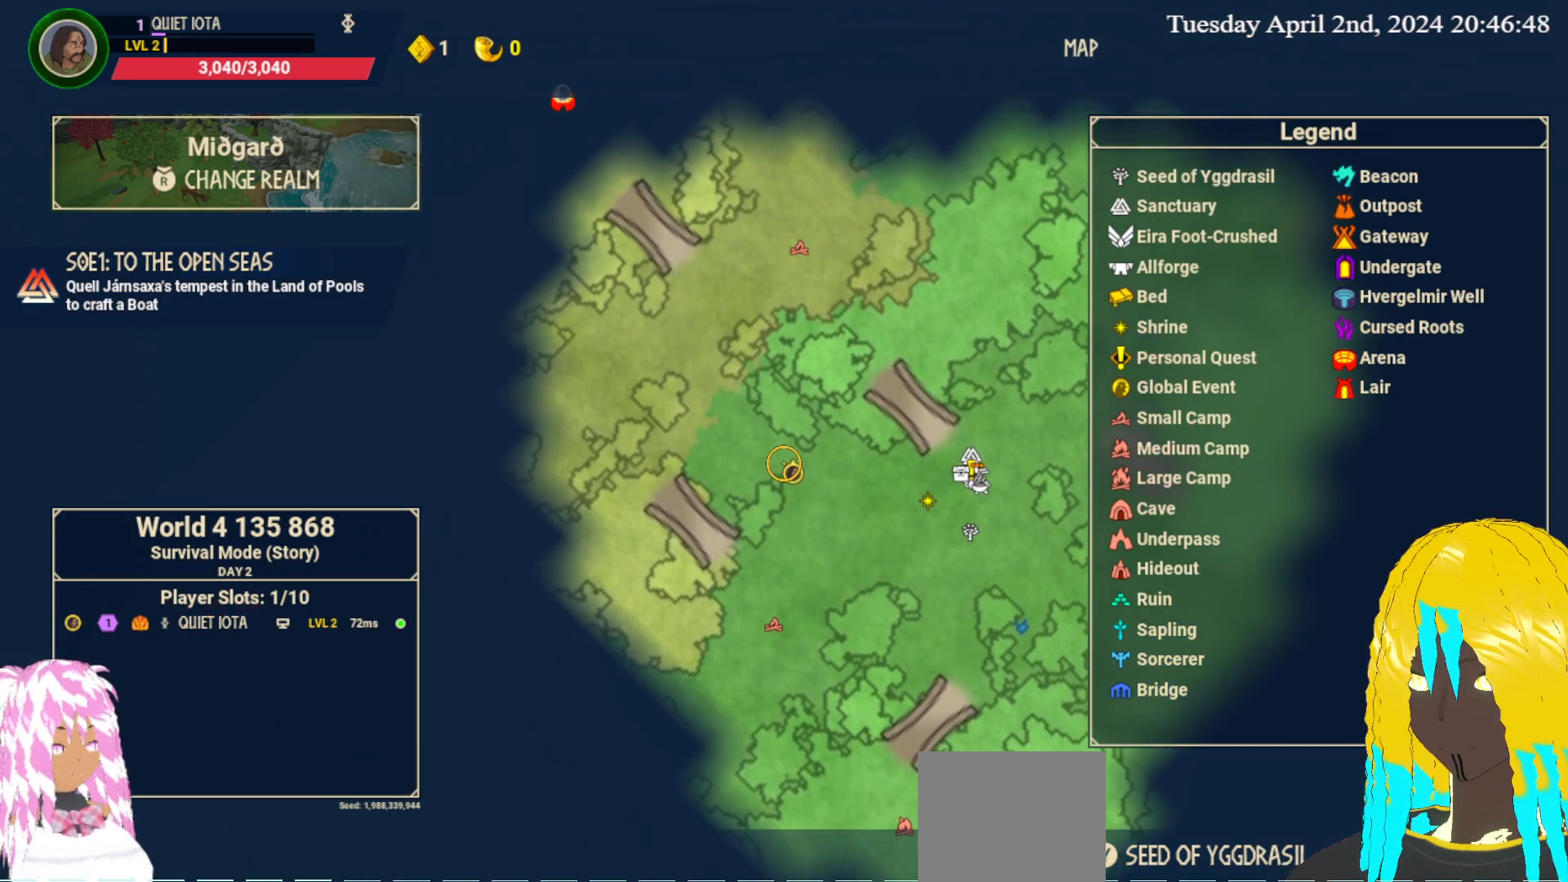
{"buttons": [], "left_stick": "center", "right_stick": "center", "events": [[350, "SQUARE", "down"], [483, "SQUARE", "up"]]}
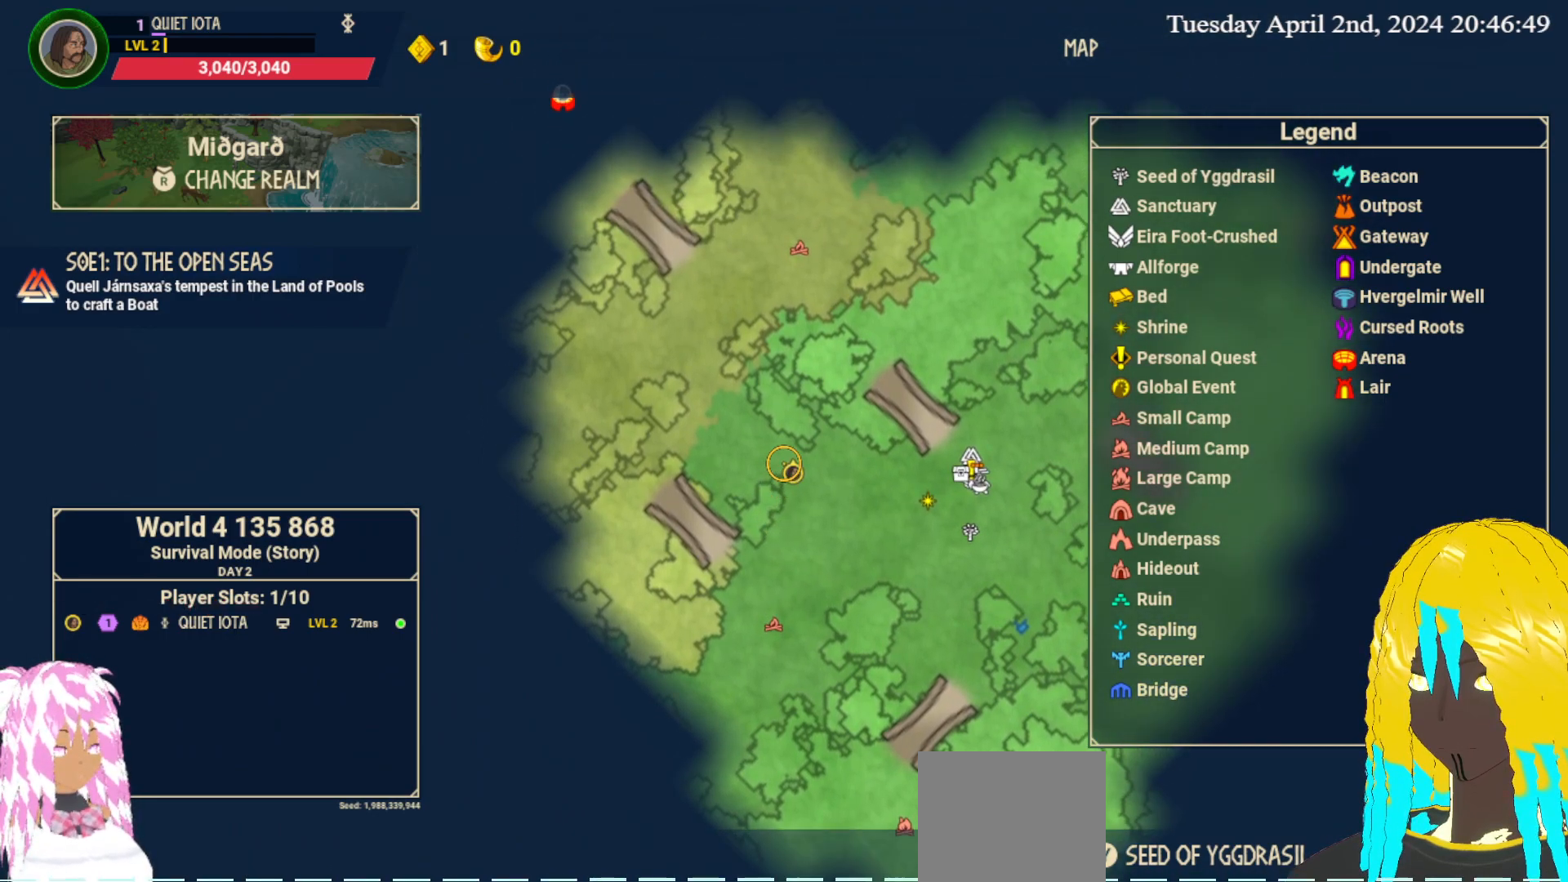
{"buttons": [], "left_stick": "center", "right_stick": "center", "events": [[250, "CIRCLE", "down"], [350, "CIRCLE", "up"]]}
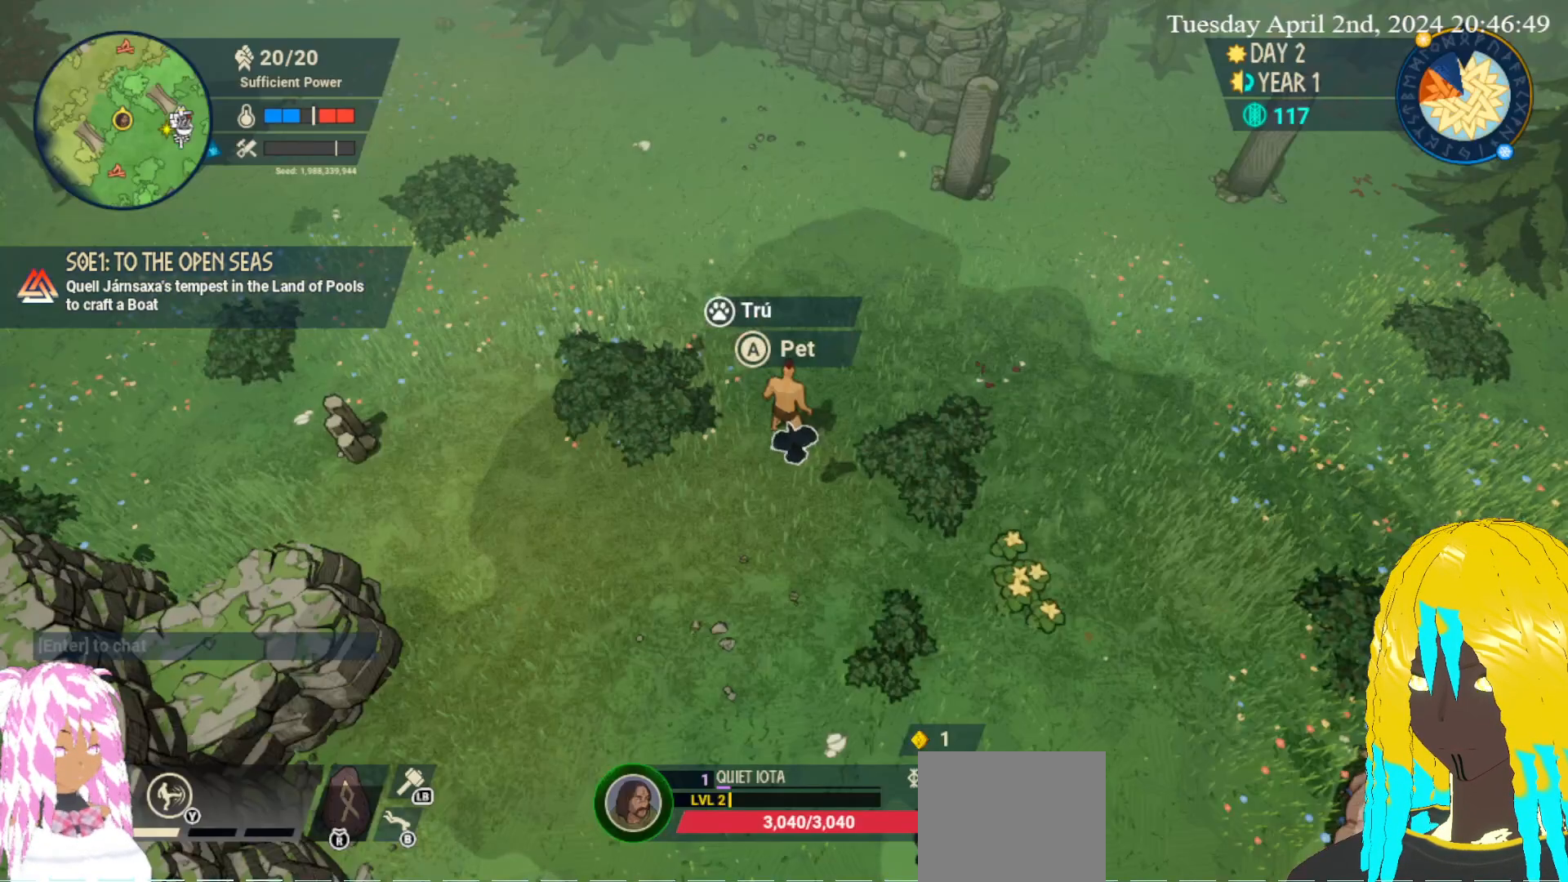
{"buttons": [], "left_stick": "down", "right_stick": "center", "events": [[100, "left_stick", "down"]]}
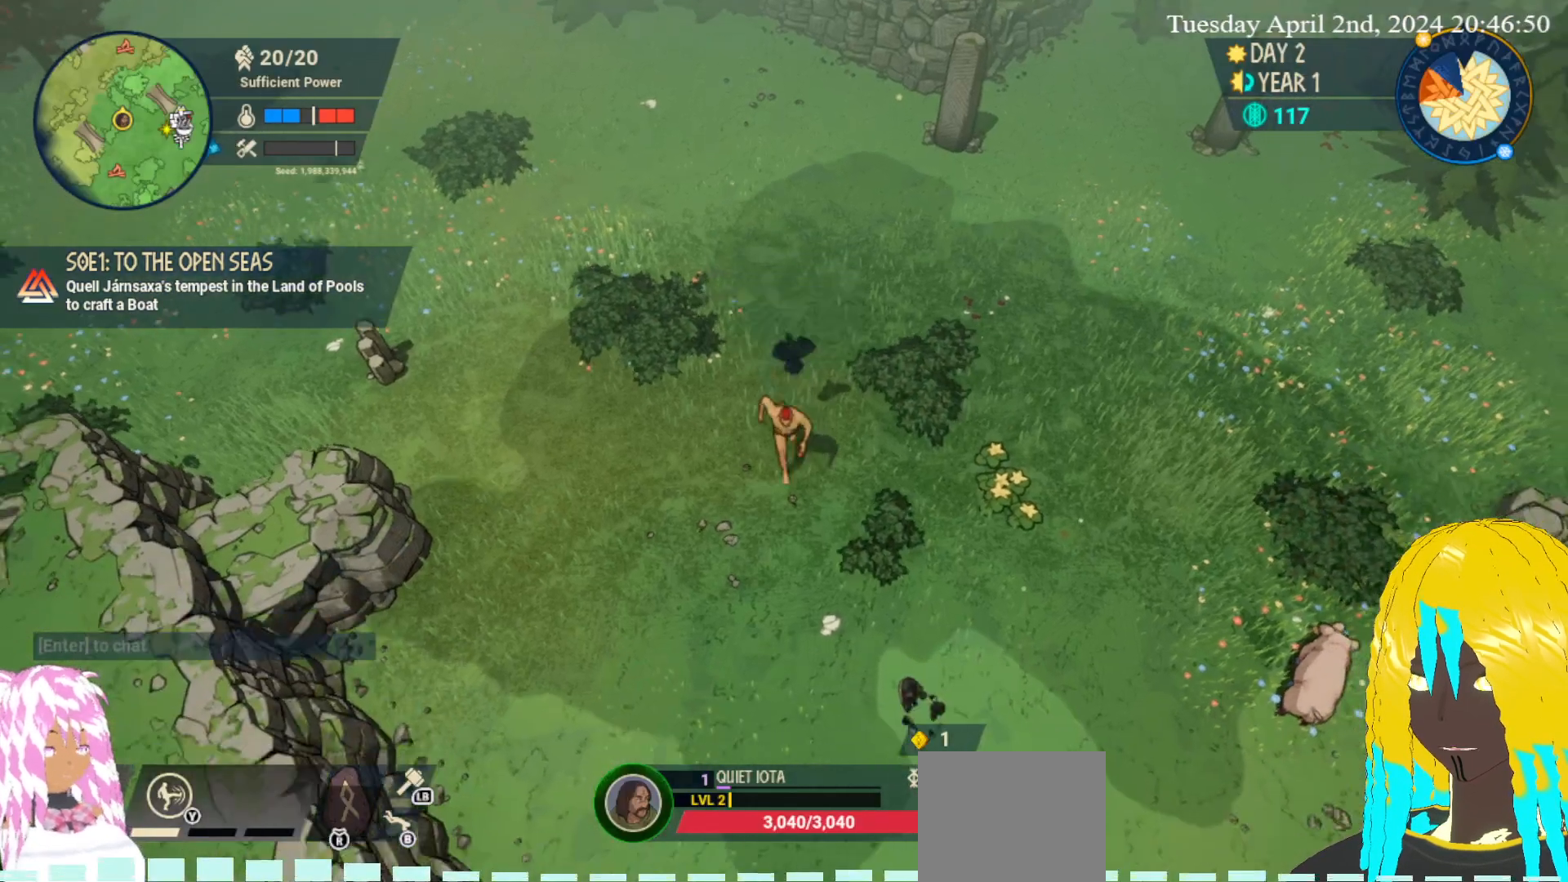
{"buttons": [], "left_stick": "down", "right_stick": "center", "events": []}
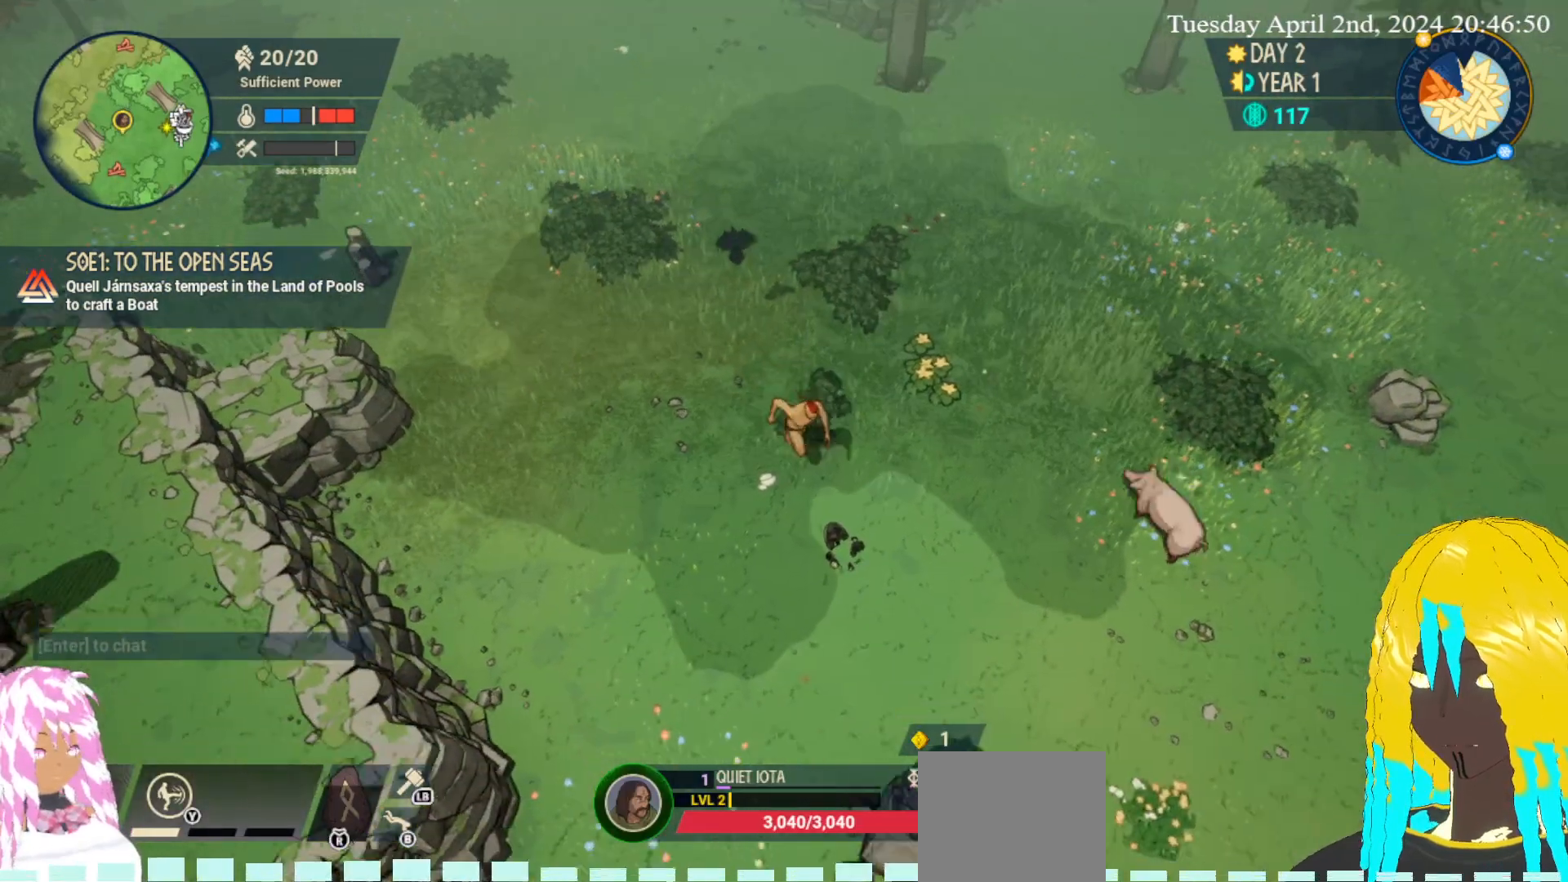
{"buttons": [], "left_stick": "down", "right_stick": "center", "events": []}
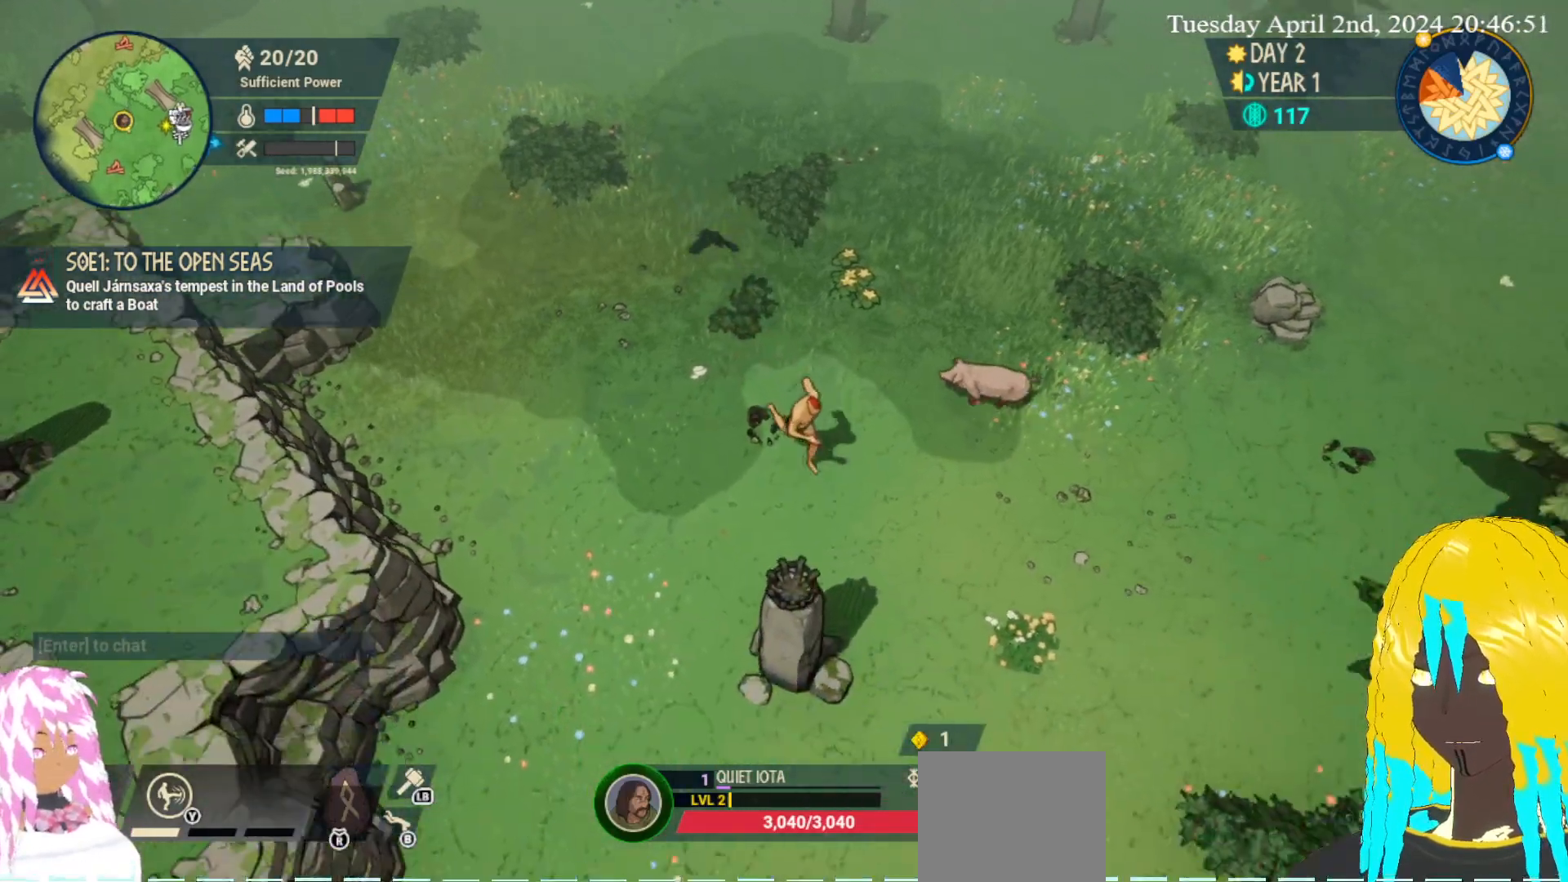
{"buttons": [], "left_stick": "down", "right_stick": "center", "events": []}
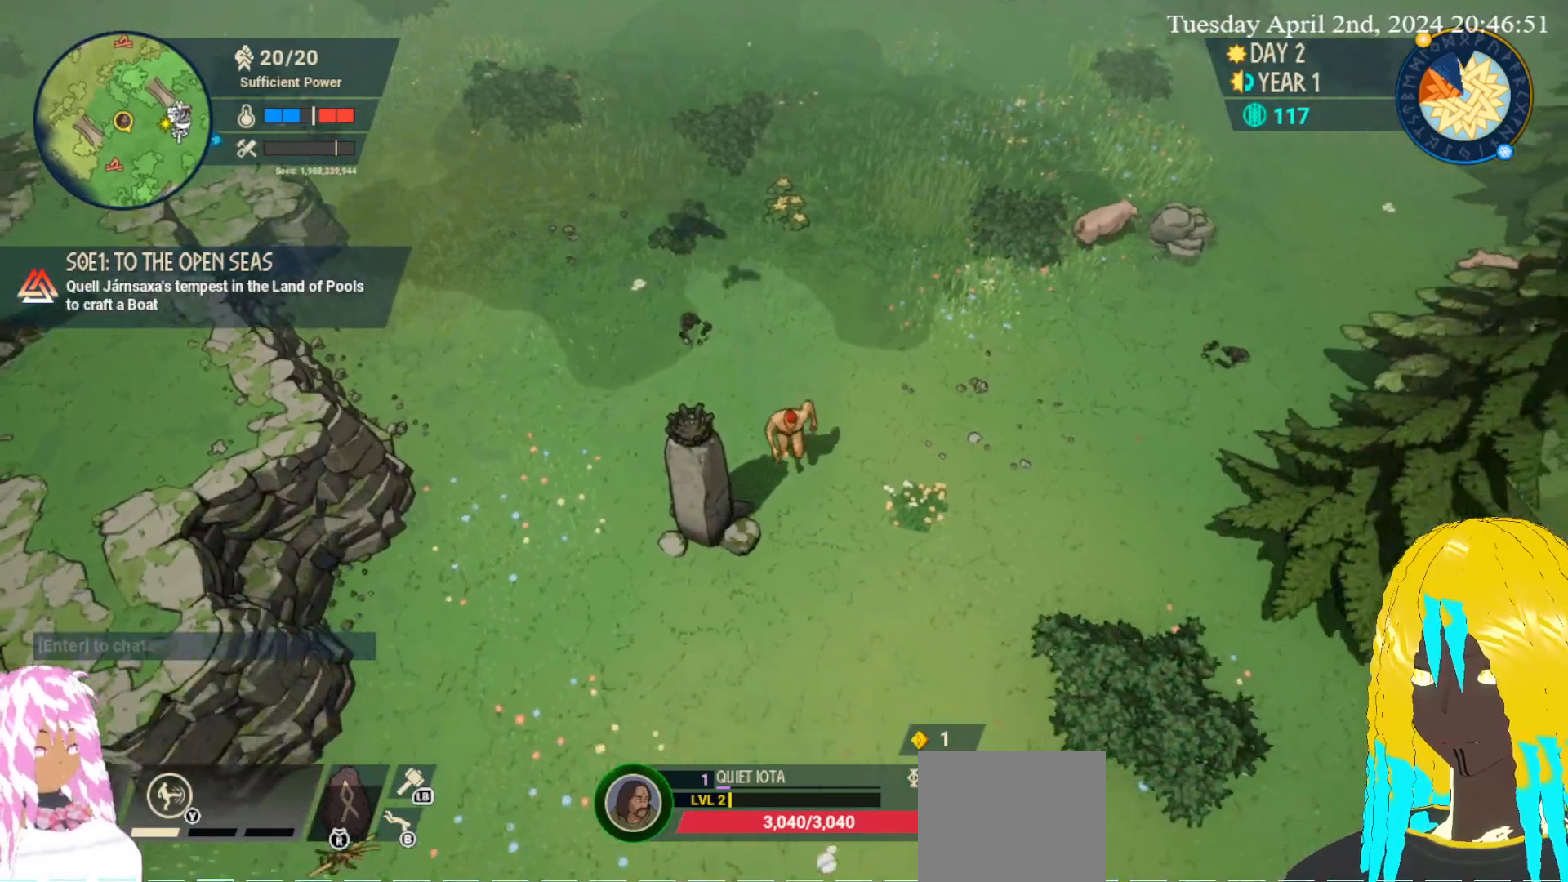
{"buttons": [], "left_stick": "down", "right_stick": "center", "events": []}
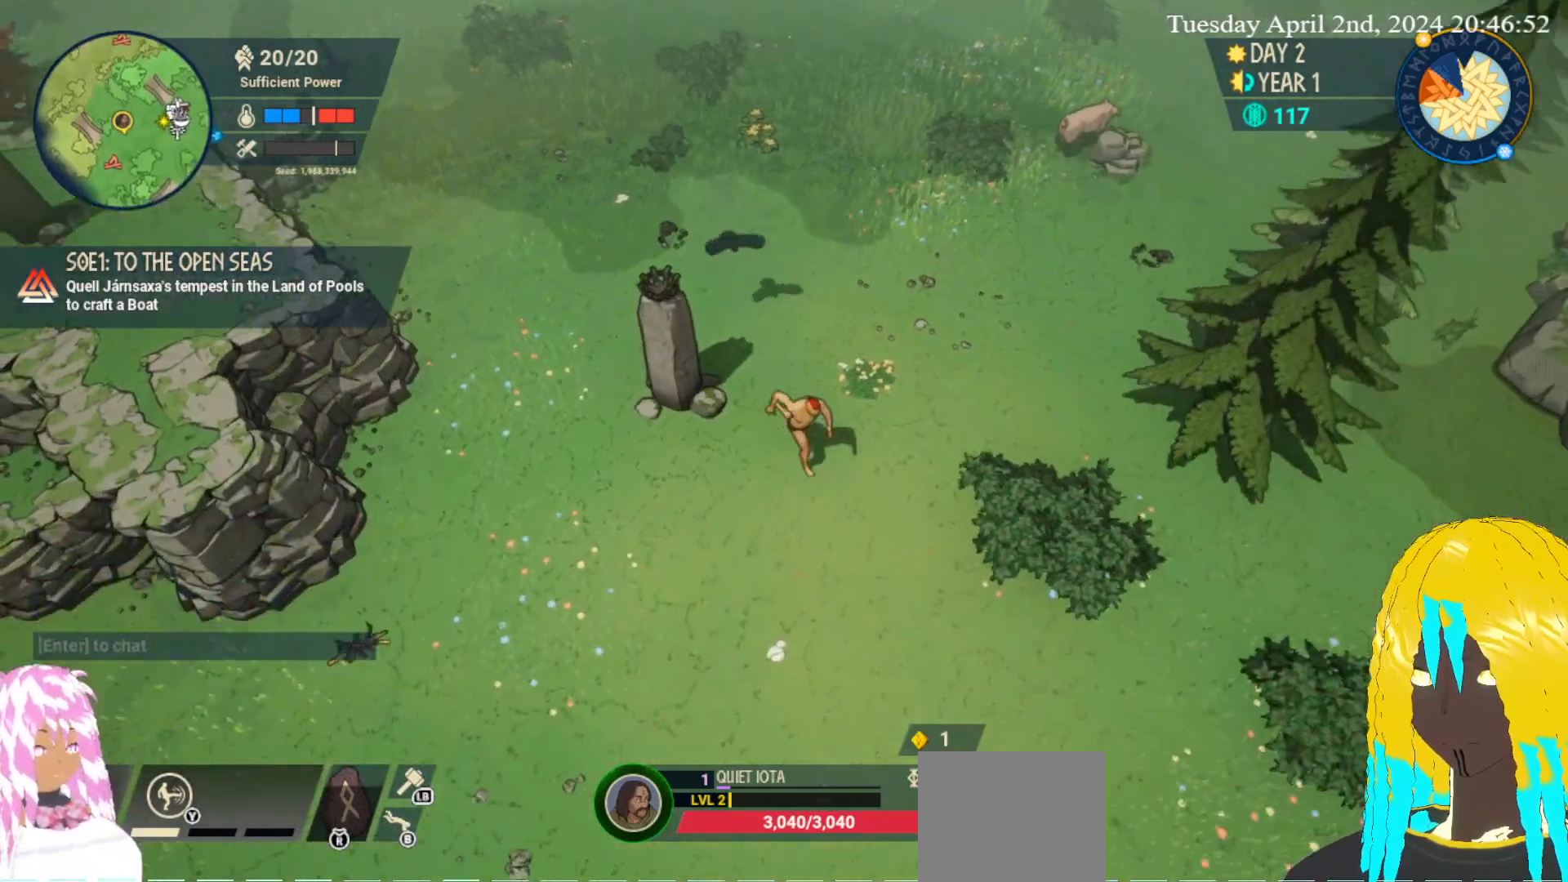
{"buttons": [], "left_stick": "down", "right_stick": "center", "events": []}
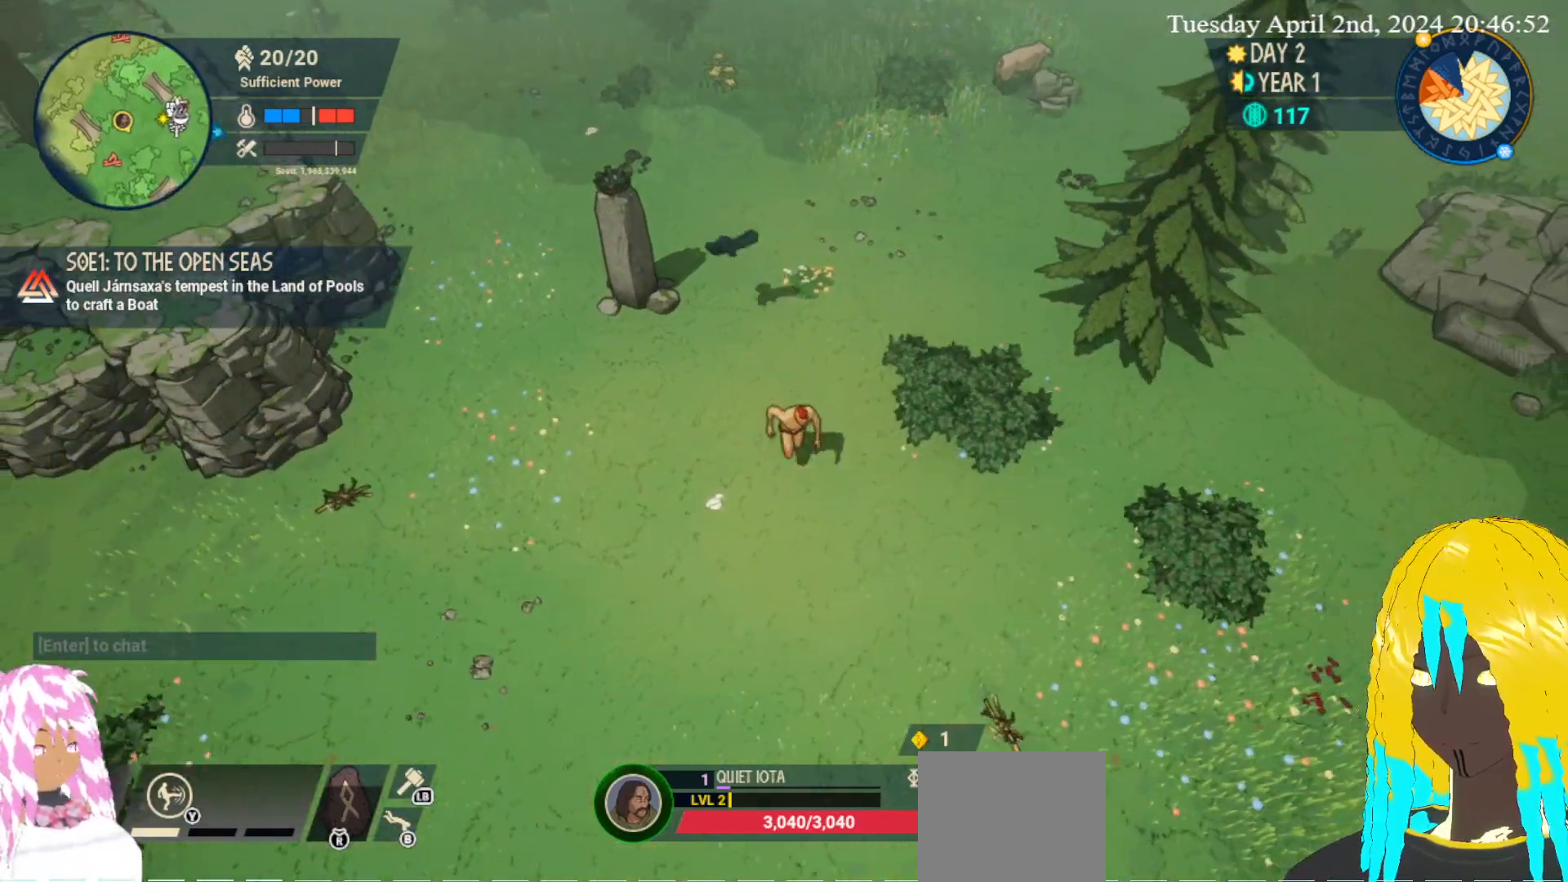
{"buttons": [], "left_stick": "down", "right_stick": "center", "events": []}
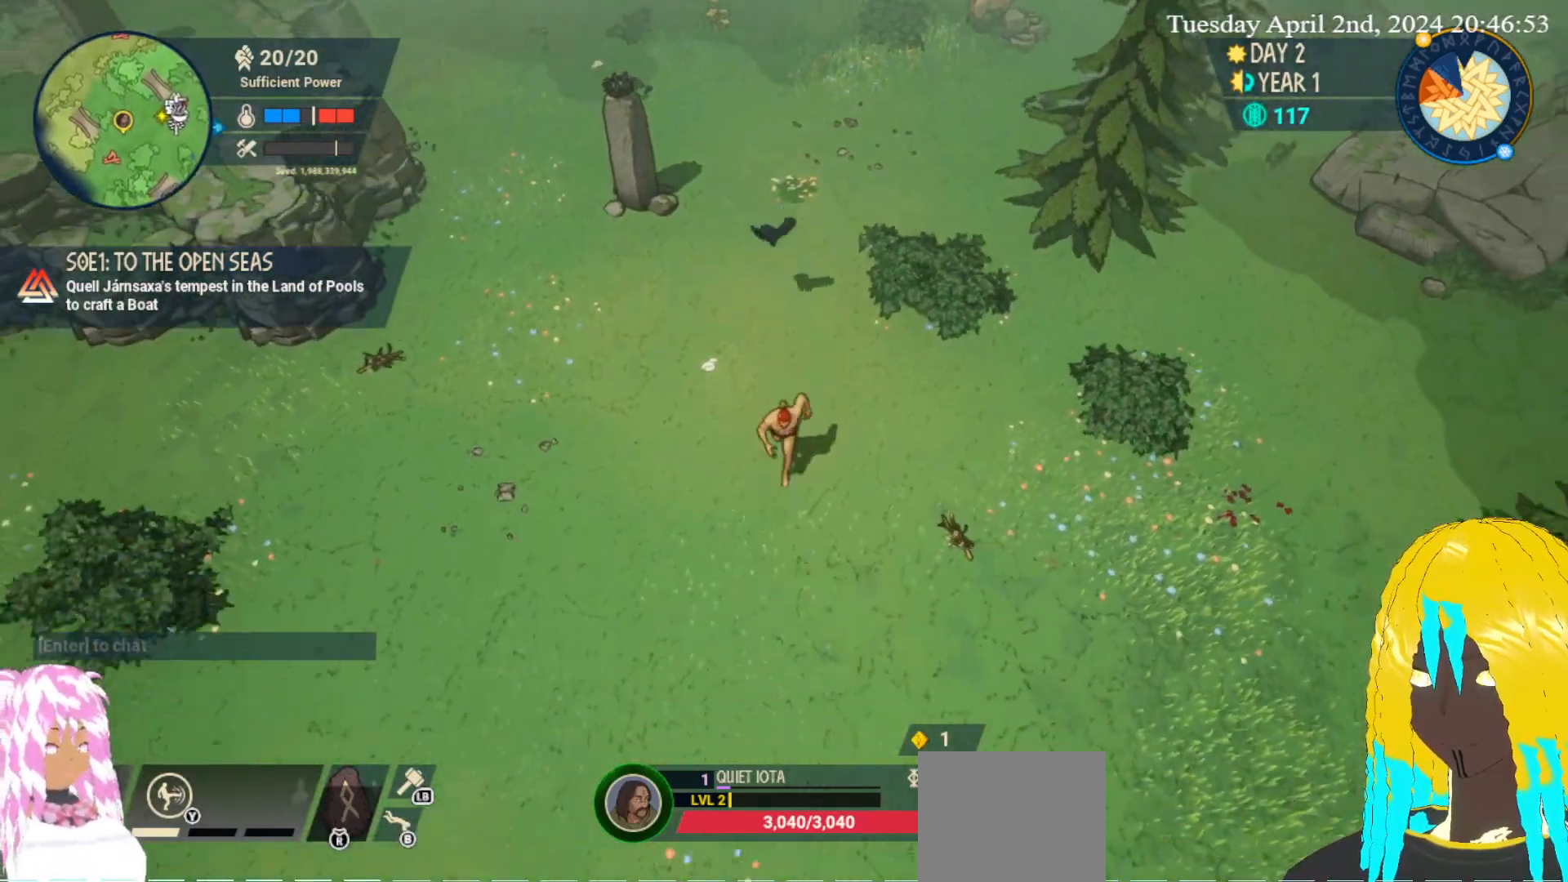
{"buttons": [], "left_stick": "down", "right_stick": "center", "events": []}
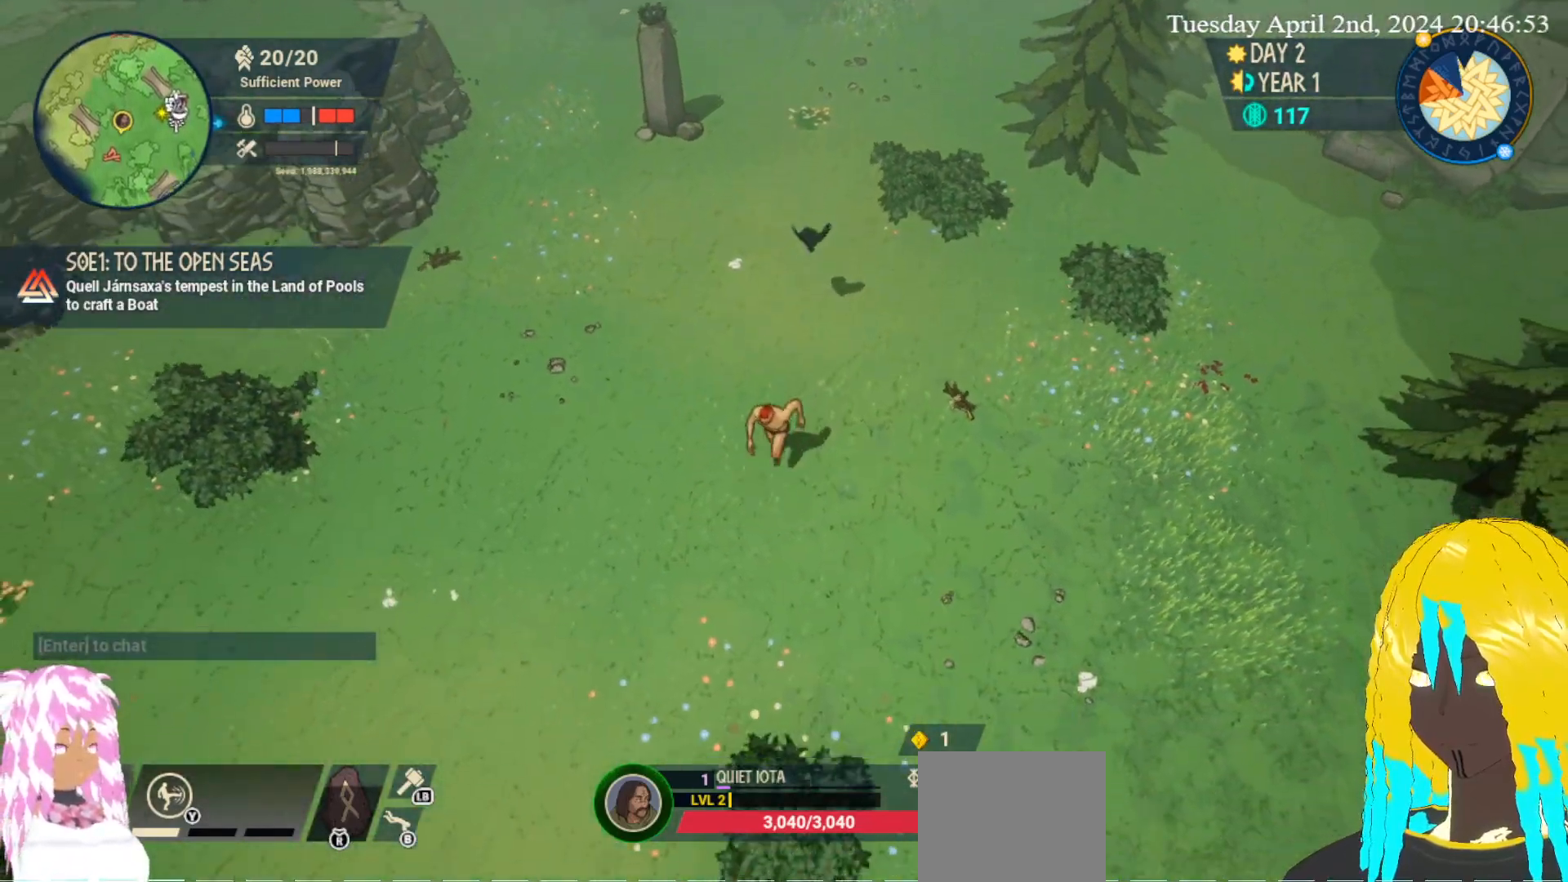
{"buttons": [], "left_stick": "down", "right_stick": "center", "events": []}
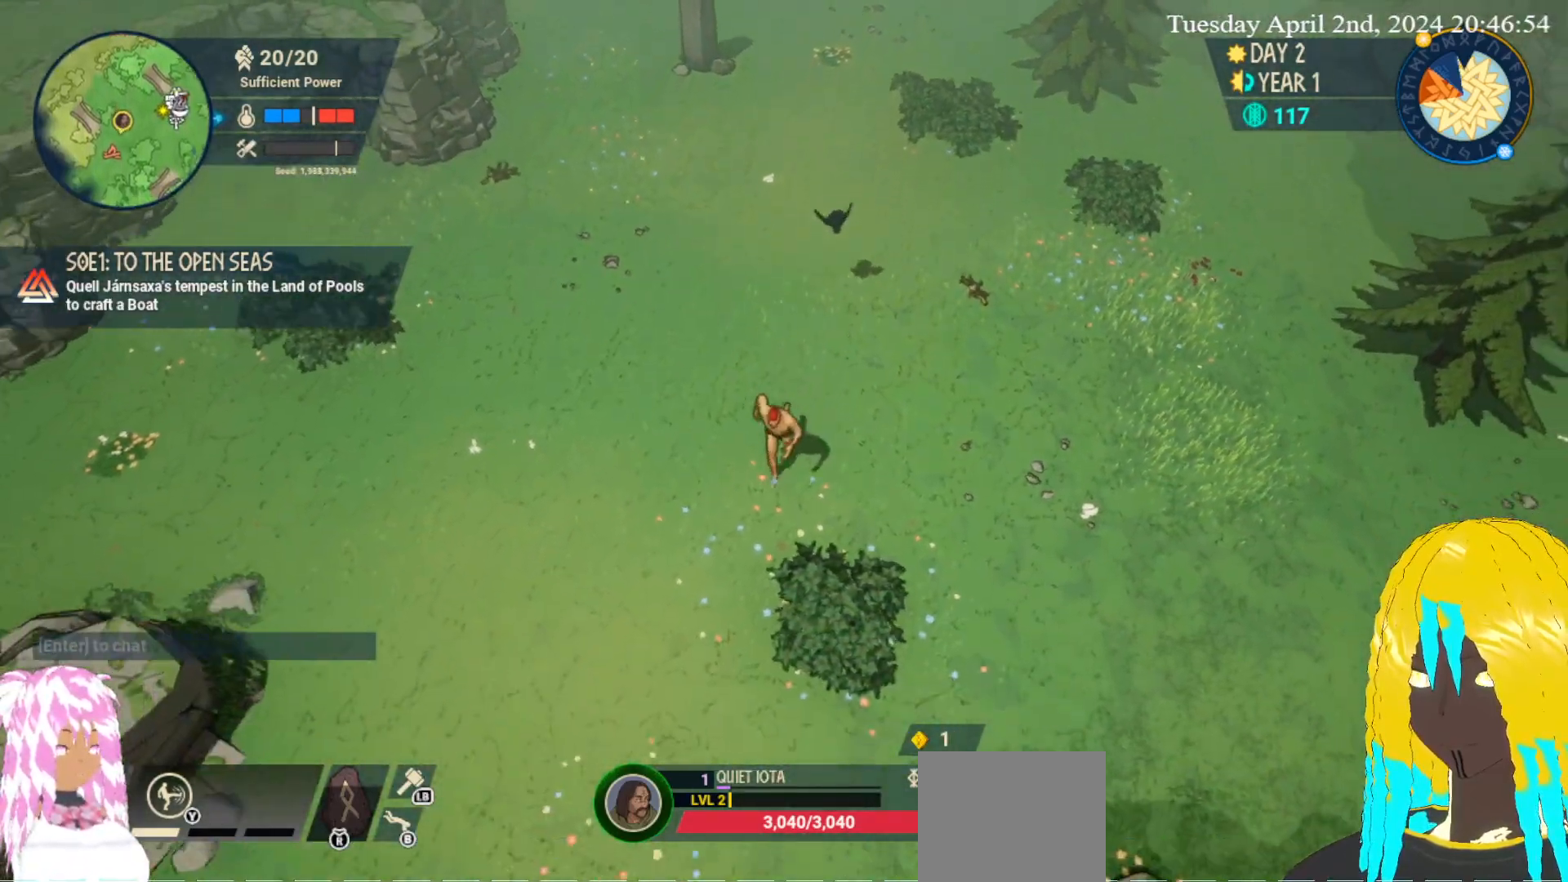
{"buttons": [], "left_stick": "down", "right_stick": "center", "events": []}
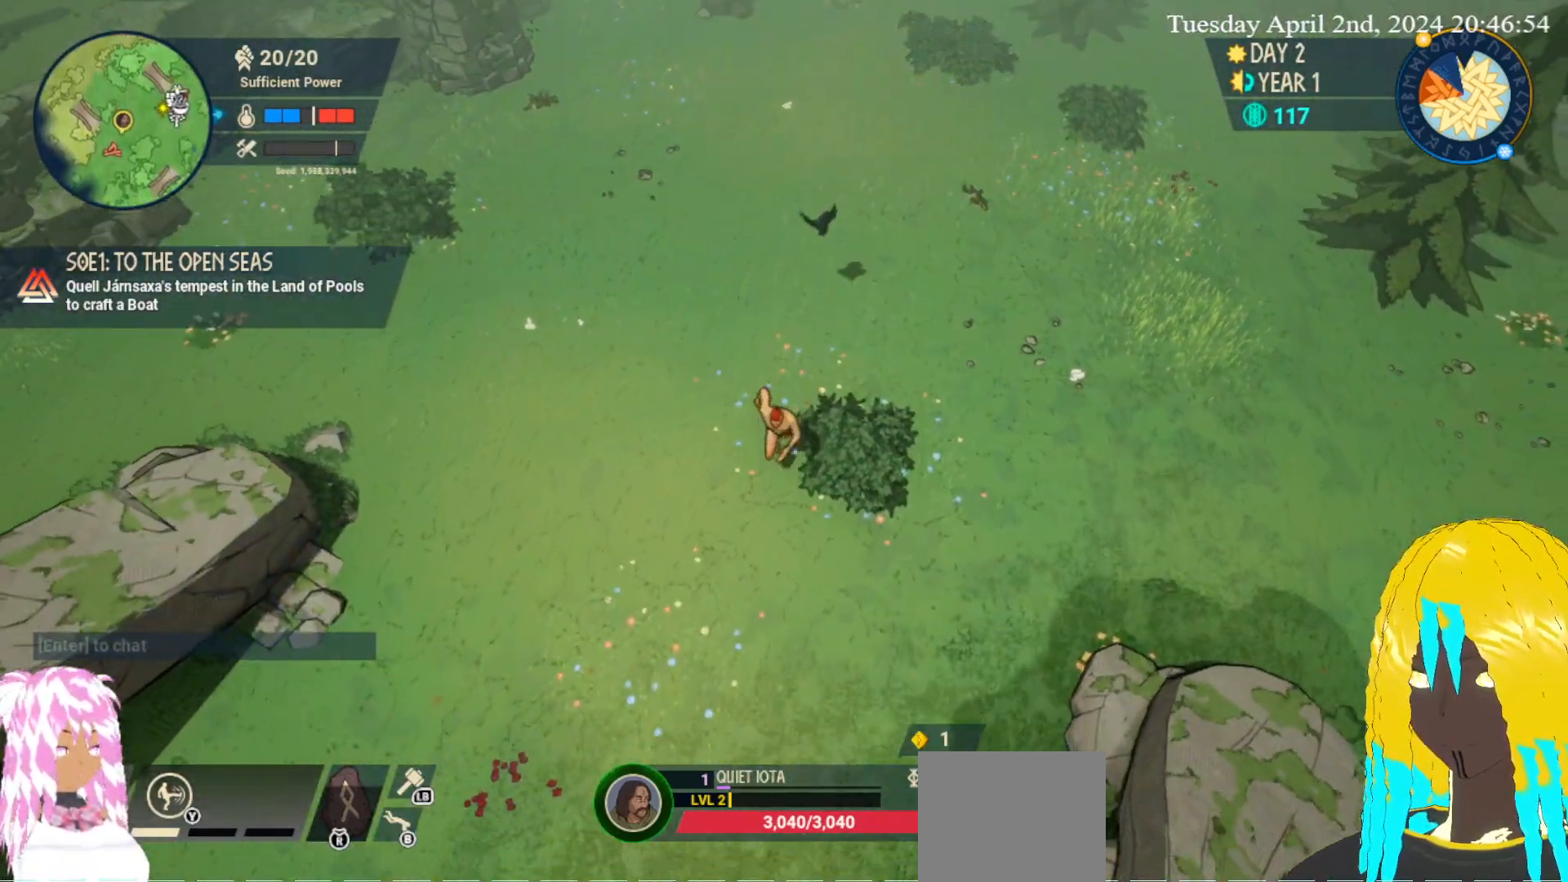
{"buttons": [], "left_stick": "down", "right_stick": "center", "events": []}
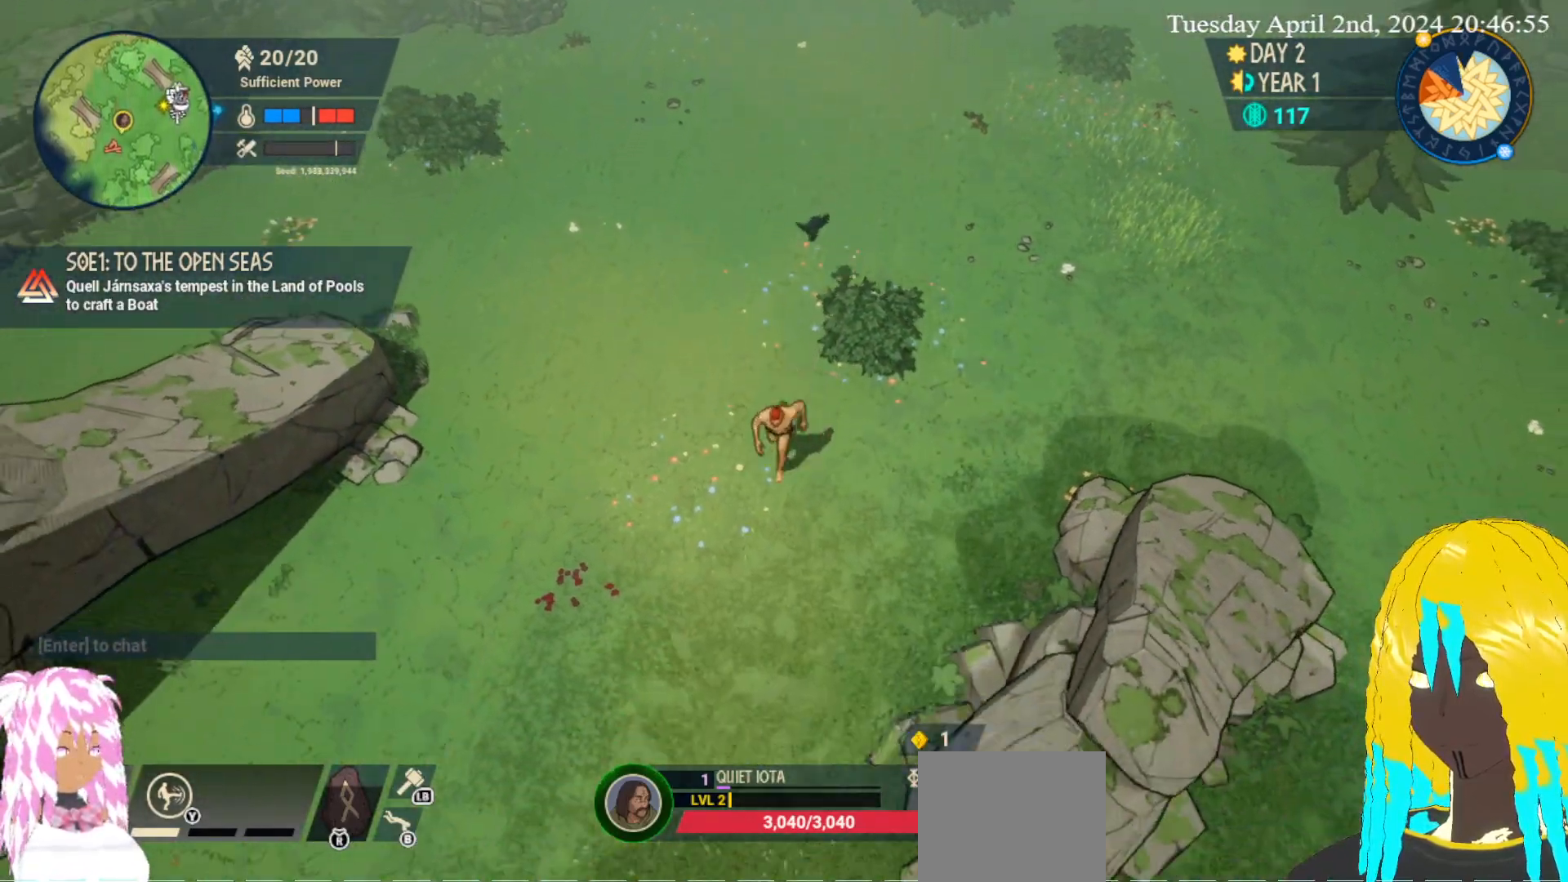
{"buttons": [], "left_stick": "down", "right_stick": "center", "events": []}
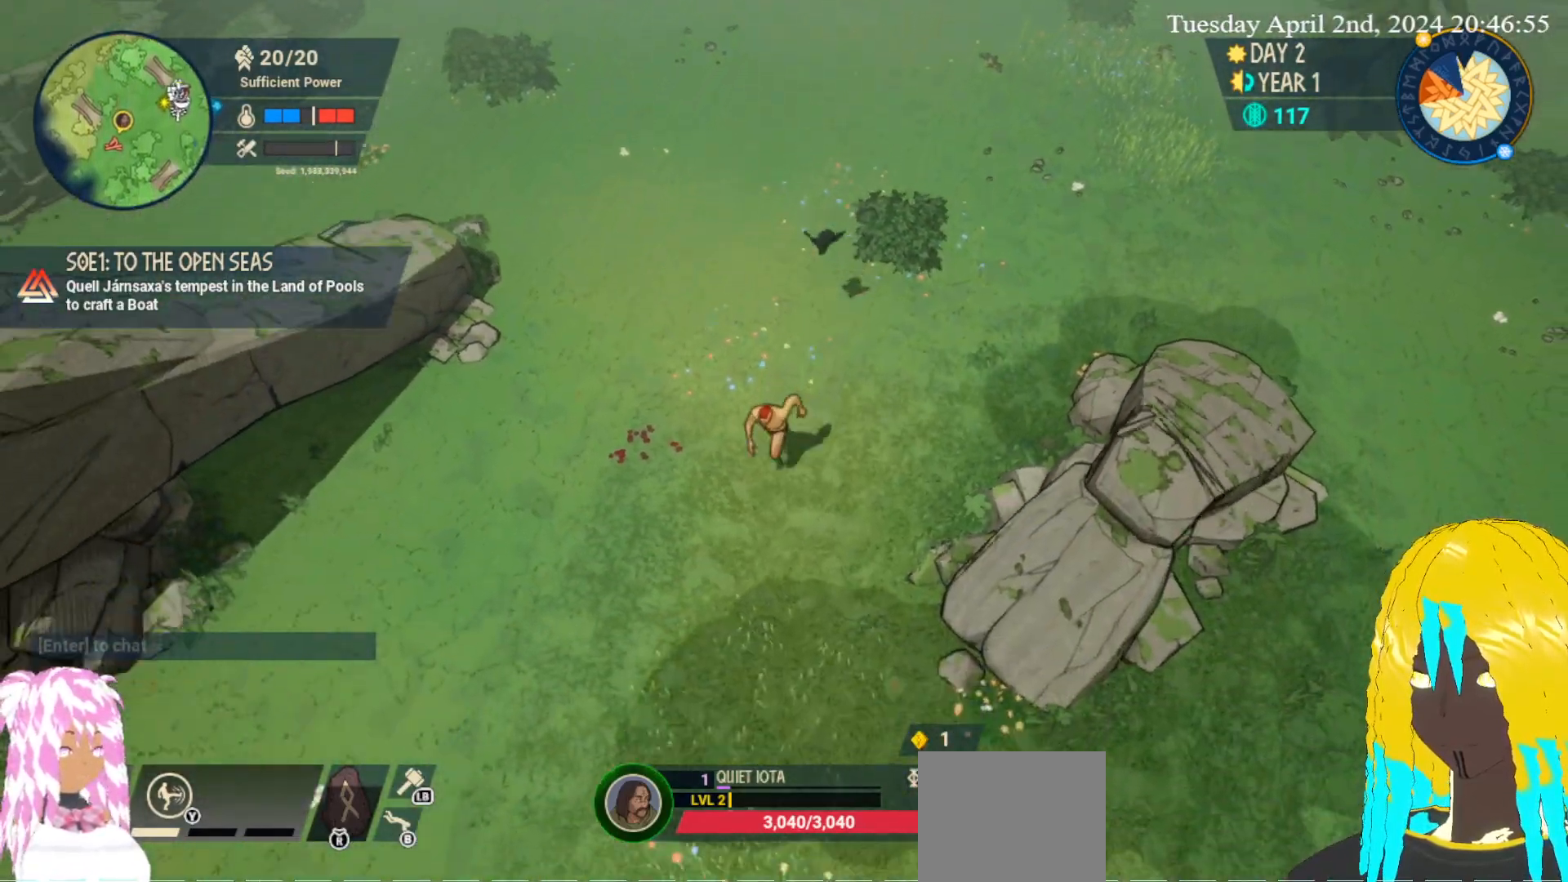
{"buttons": [], "left_stick": "down", "right_stick": "center", "events": []}
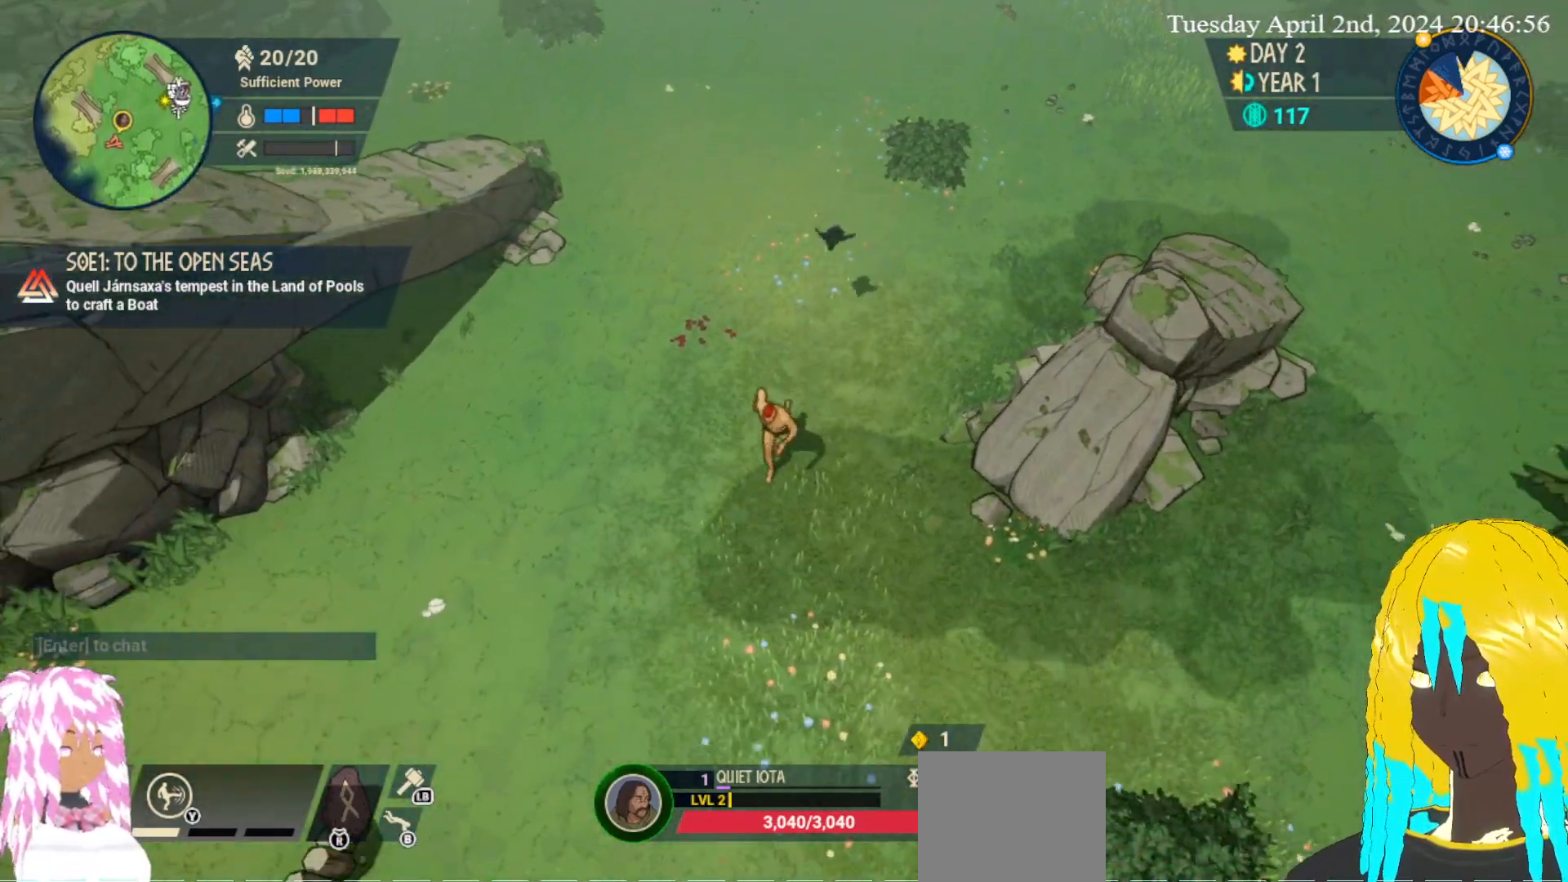
{"buttons": [], "left_stick": "down", "right_stick": "center", "events": []}
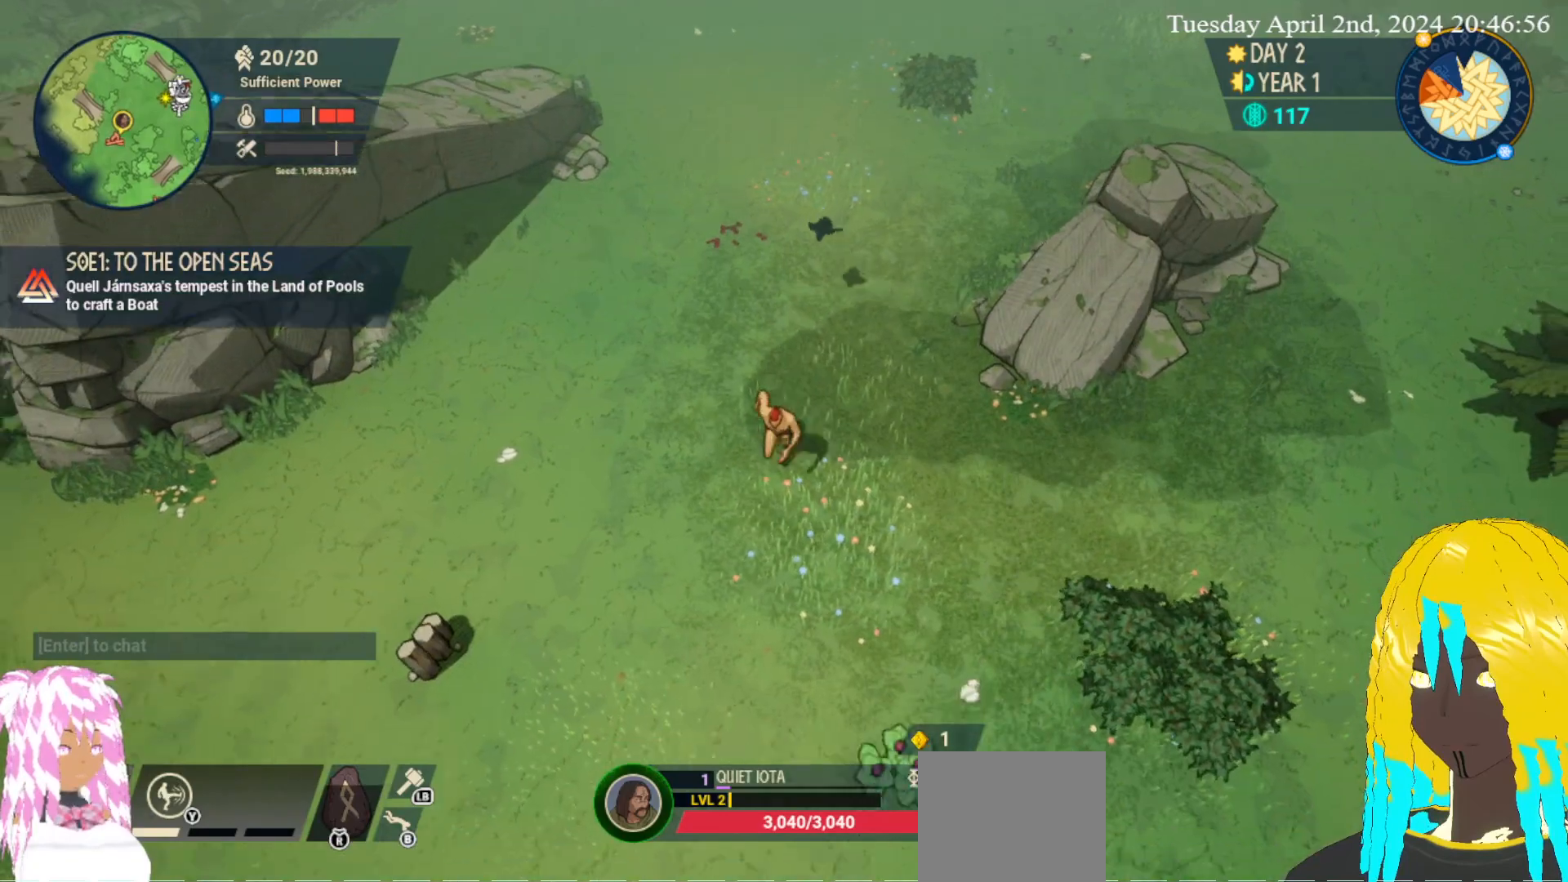
{"buttons": [], "left_stick": "down", "right_stick": "center", "events": []}
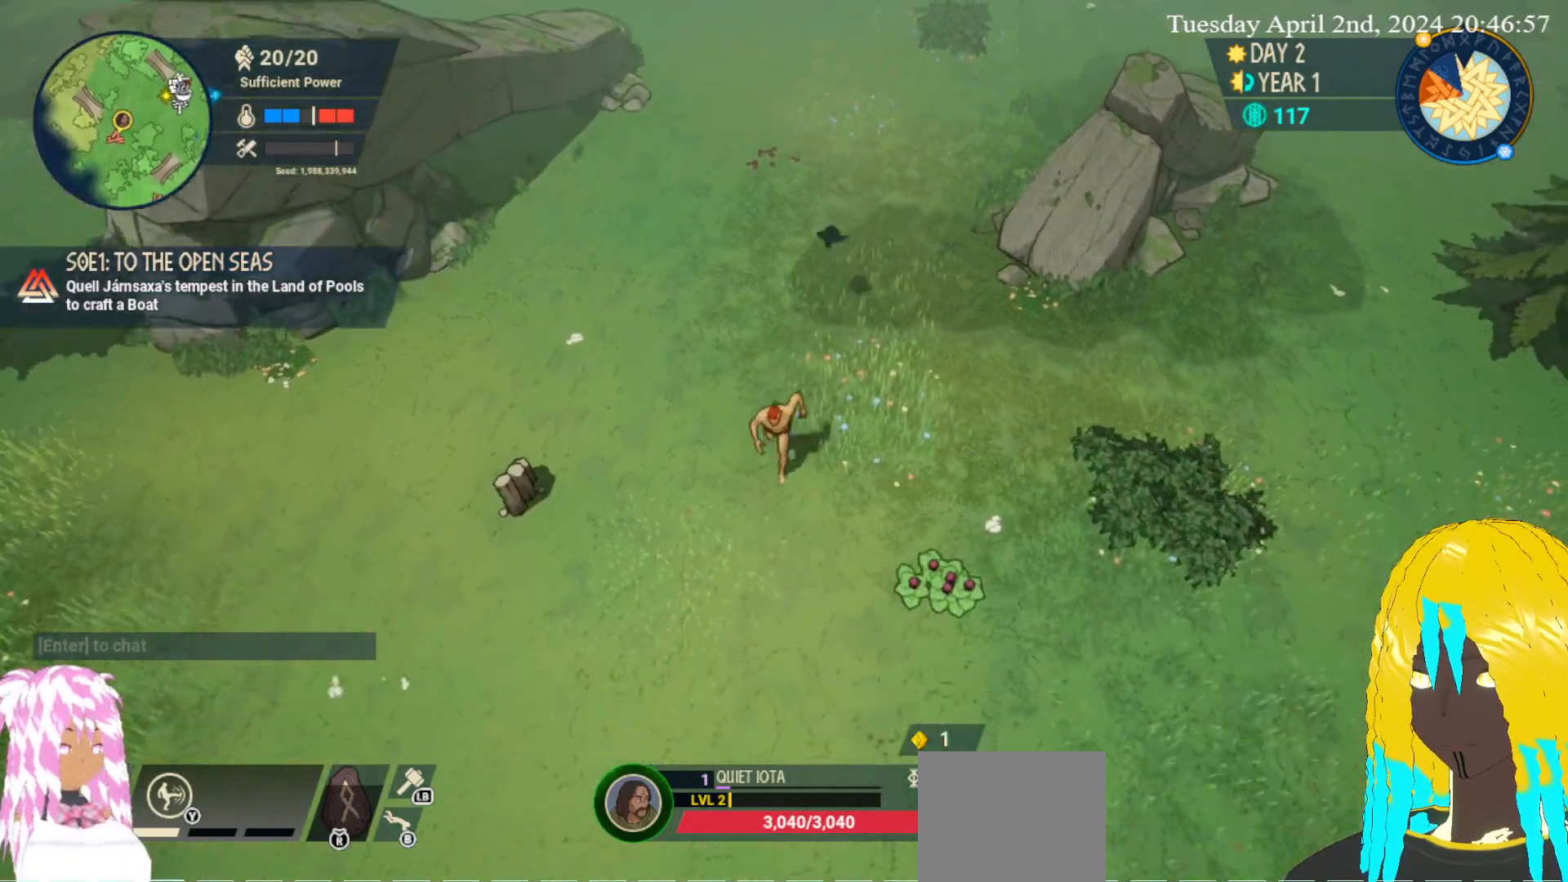
{"buttons": [], "left_stick": "down-right", "right_stick": "center", "events": [[250, "left_stick", "down-right"]]}
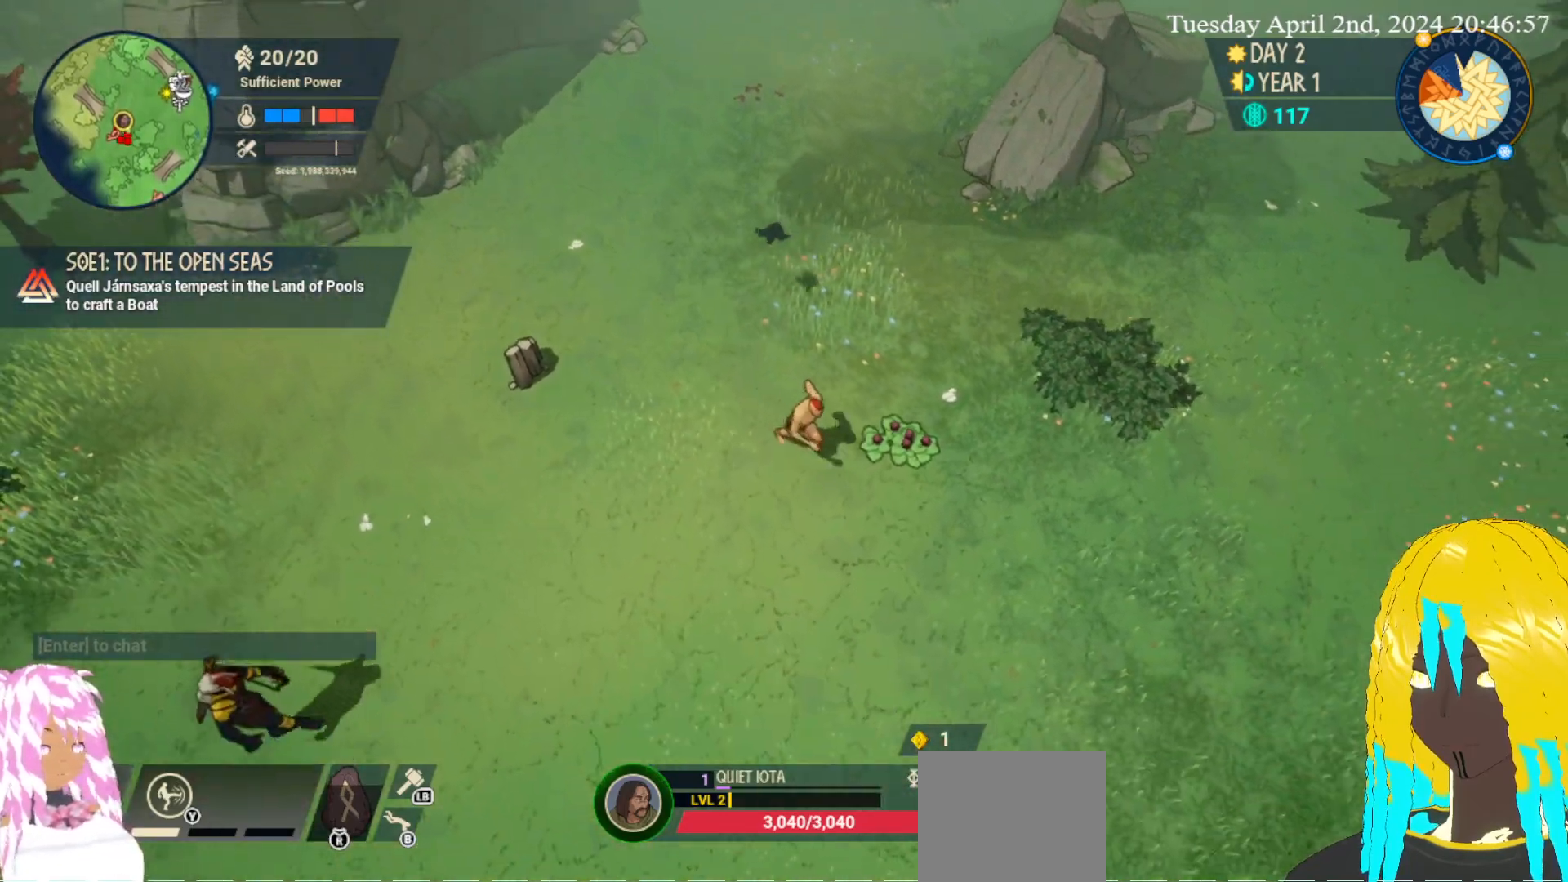
{"buttons": [], "left_stick": "up-right", "right_stick": "center", "events": [[117, "left_stick", "center"], [183, "left_stick", "down-left"], [300, "left_stick", "center"], [350, "left_stick", "up-right"]]}
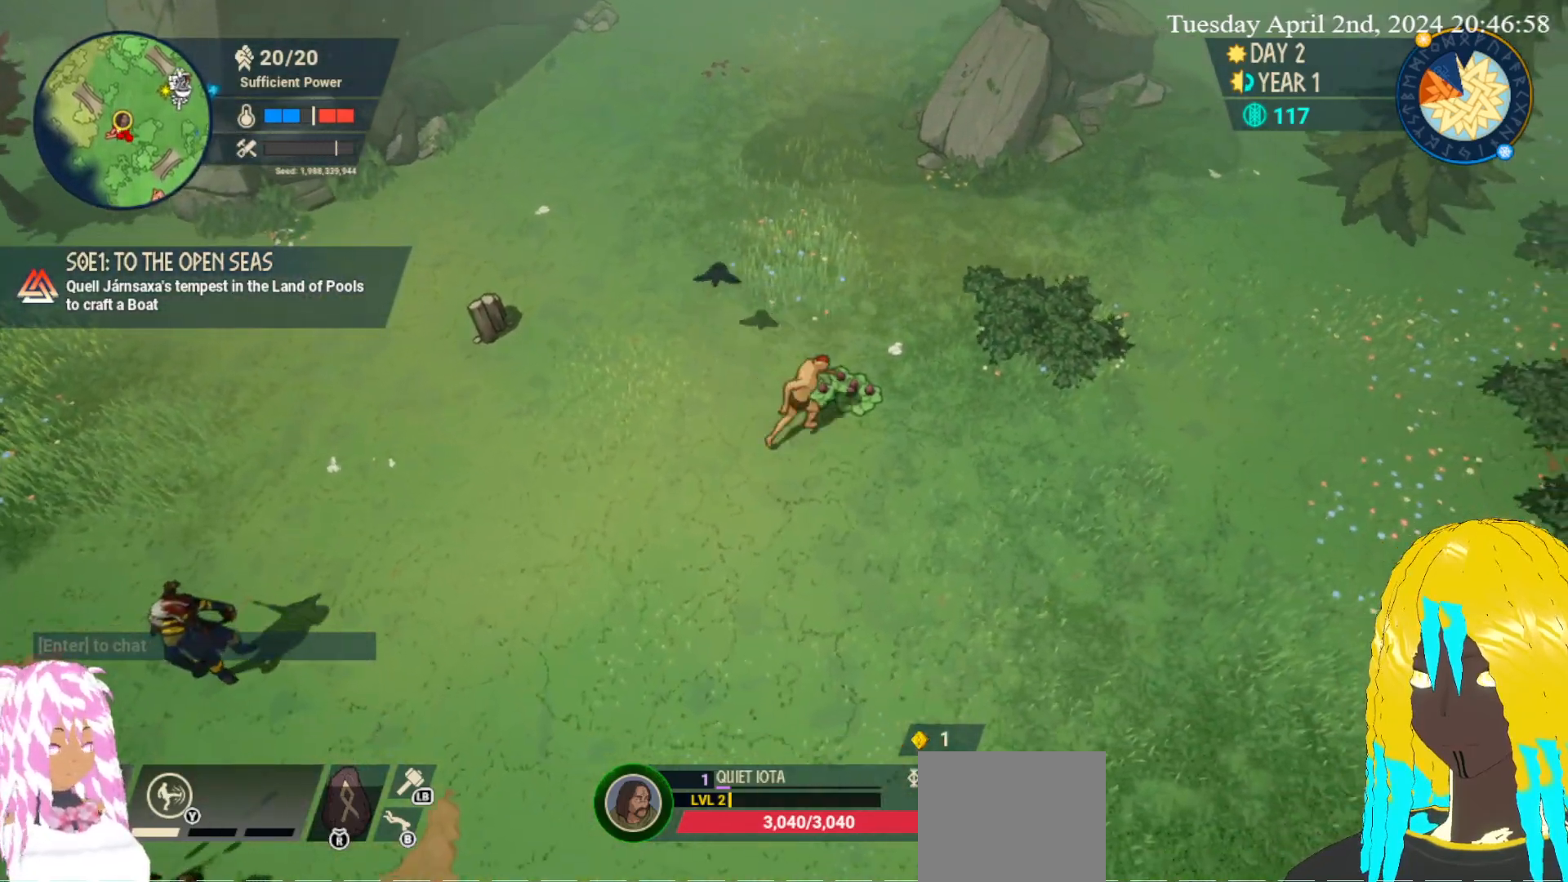
{"buttons": [], "left_stick": "up-right", "right_stick": "center", "events": []}